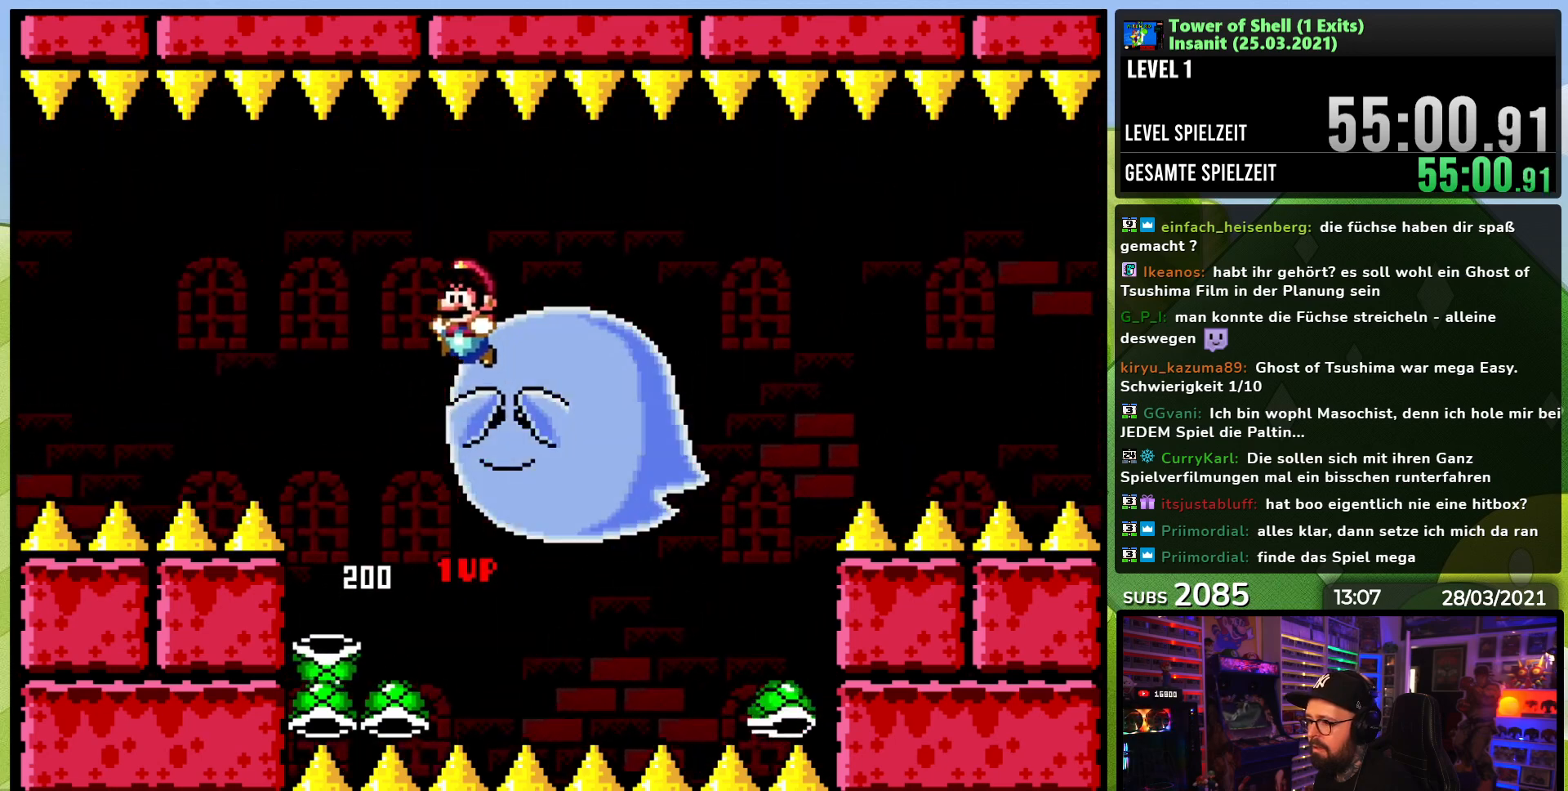
Gameplay with a controller (Nintendo layout); each line is a JSON object with the inputs held at the frame after it (dt_ms = milliseconds from this image to that frame). "events" lists button and stick changes between this image and that frame as [ms after this image, input, new state], when the widget could be followed in between. Not read: L3 R3.
{"dt_ms": 1000, "buttons": ["B", "Y"], "events": [[117, "B", "up"], [200, "DPAD_RIGHT", "down"], [283, "DPAD_RIGHT", "up"], [333, "B", "down"], [333, "DPAD_LEFT", "down"], [417, "DPAD_UP", "down"], [433, "DPAD_UP", "up"], [450, "DPAD_LEFT", "up"], [450, "DPAD_RIGHT", "down"], [583, "Y", "up"], [600, "DPAD_RIGHT", "up"], [617, "Y", "down"]]}
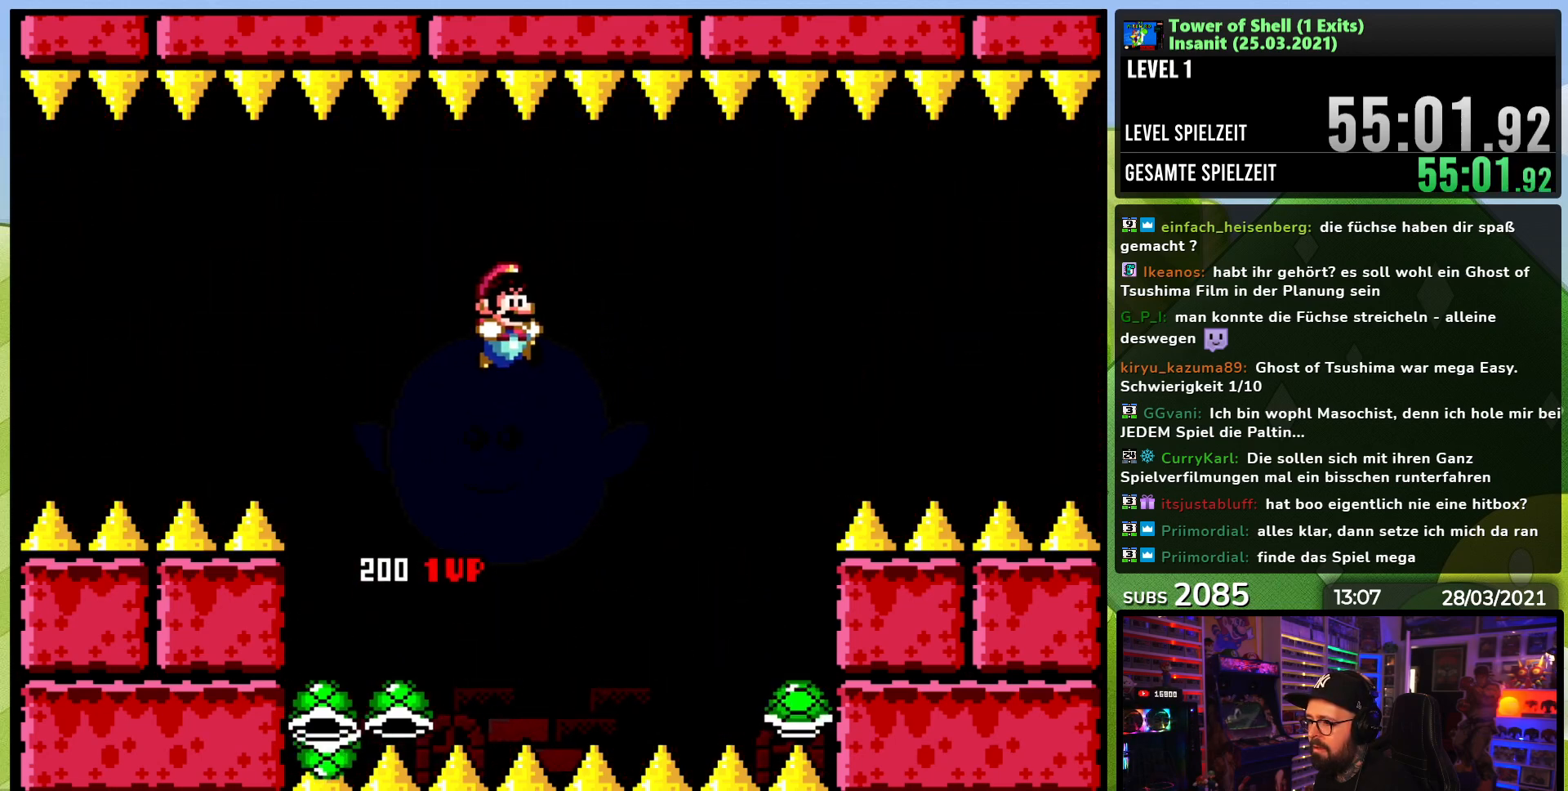
{"dt_ms": 500, "buttons": ["B", "Y", "DPAD_RIGHT"], "events": [[67, "B", "up"], [83, "DPAD_LEFT", "down"], [150, "DPAD_DOWN", "down"], [183, "DPAD_DOWN", "up"], [350, "DPAD_LEFT", "up"], [383, "B", "down"], [400, "DPAD_RIGHT", "down"]]}
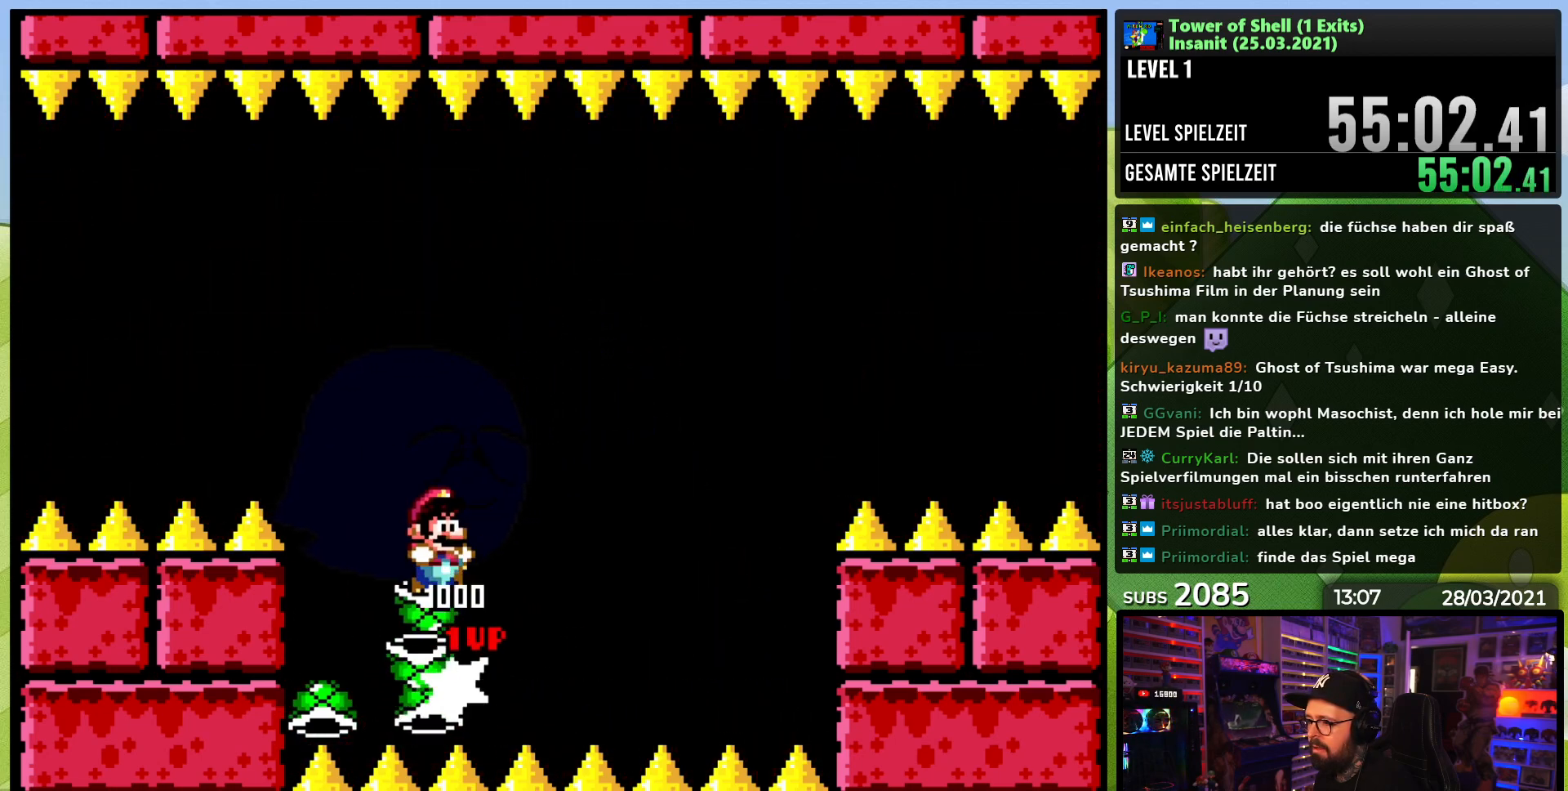
{"dt_ms": 500, "buttons": ["B", "Y", "DPAD_LEFT"], "events": [[50, "DPAD_RIGHT", "up"], [100, "Y", "up"], [167, "Y", "down"], [433, "DPAD_LEFT", "down"]]}
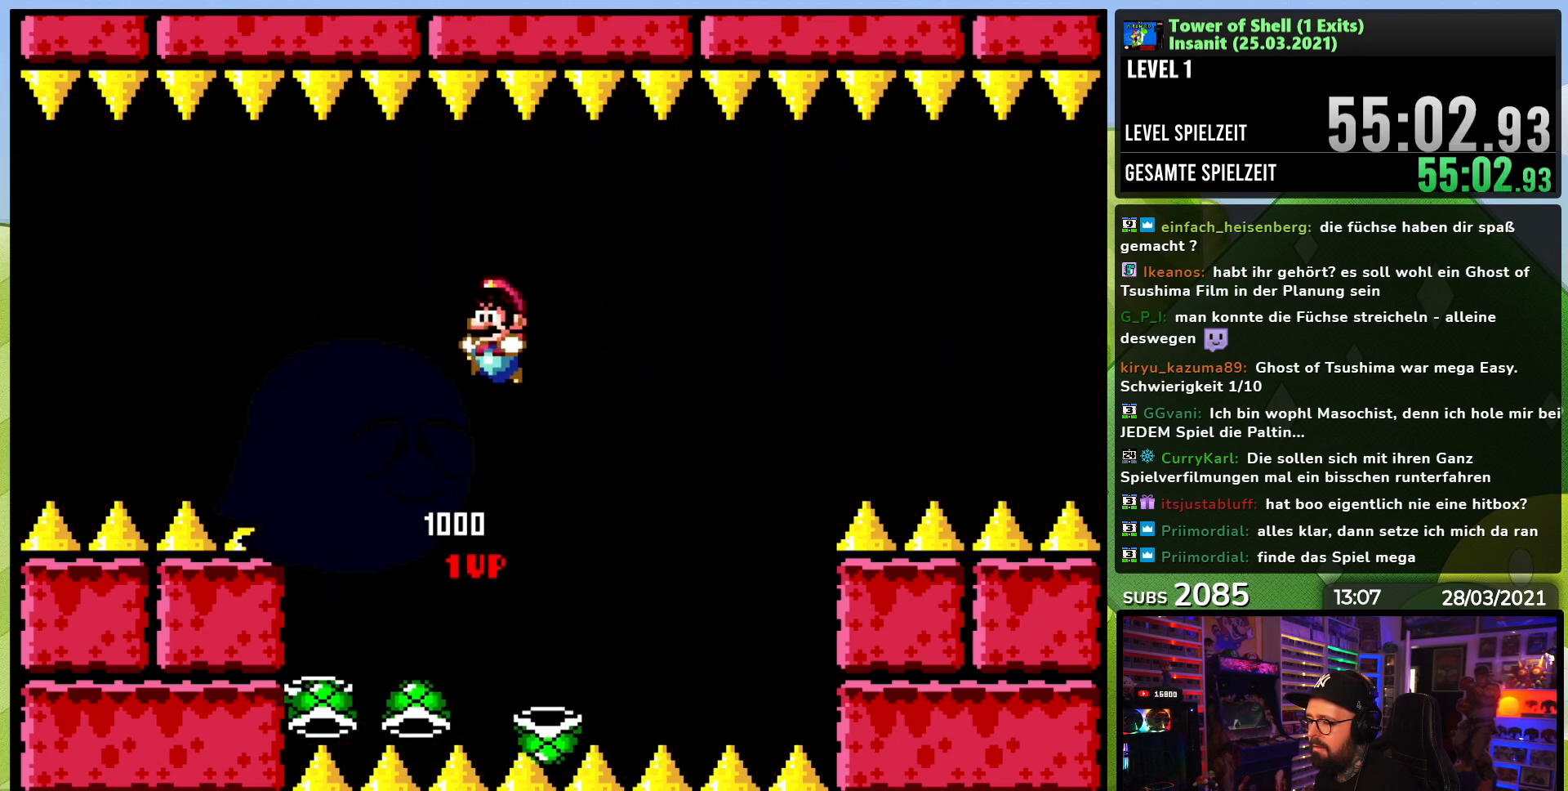
{"dt_ms": 500, "buttons": [], "events": [[183, "DPAD_LEFT", "up"], [200, "Y", "up"], [233, "B", "up"], [233, "DPAD_RIGHT", "down"], [333, "DPAD_RIGHT", "up"]]}
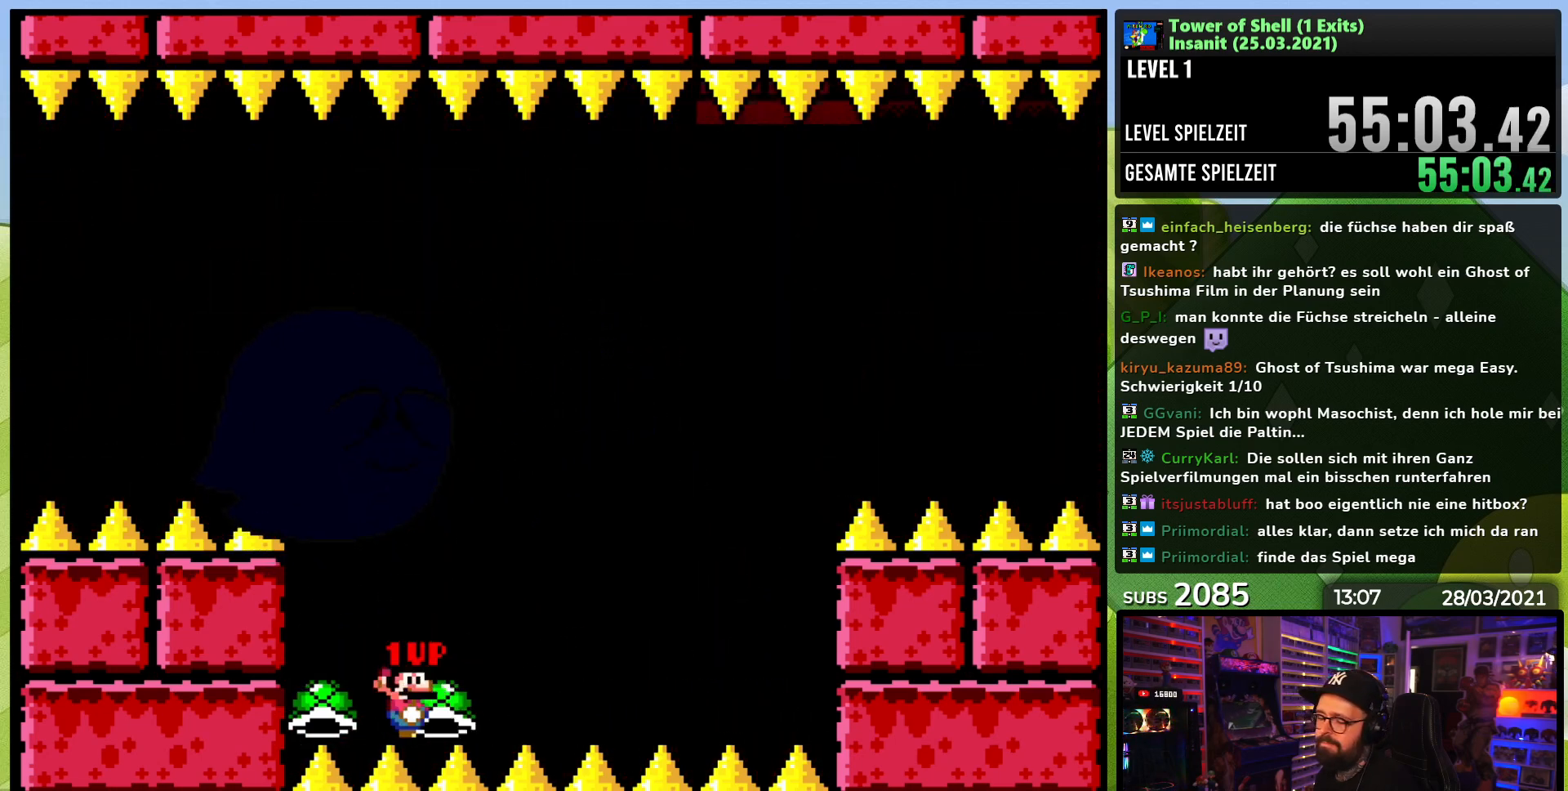
{"dt_ms": 500, "buttons": [], "events": []}
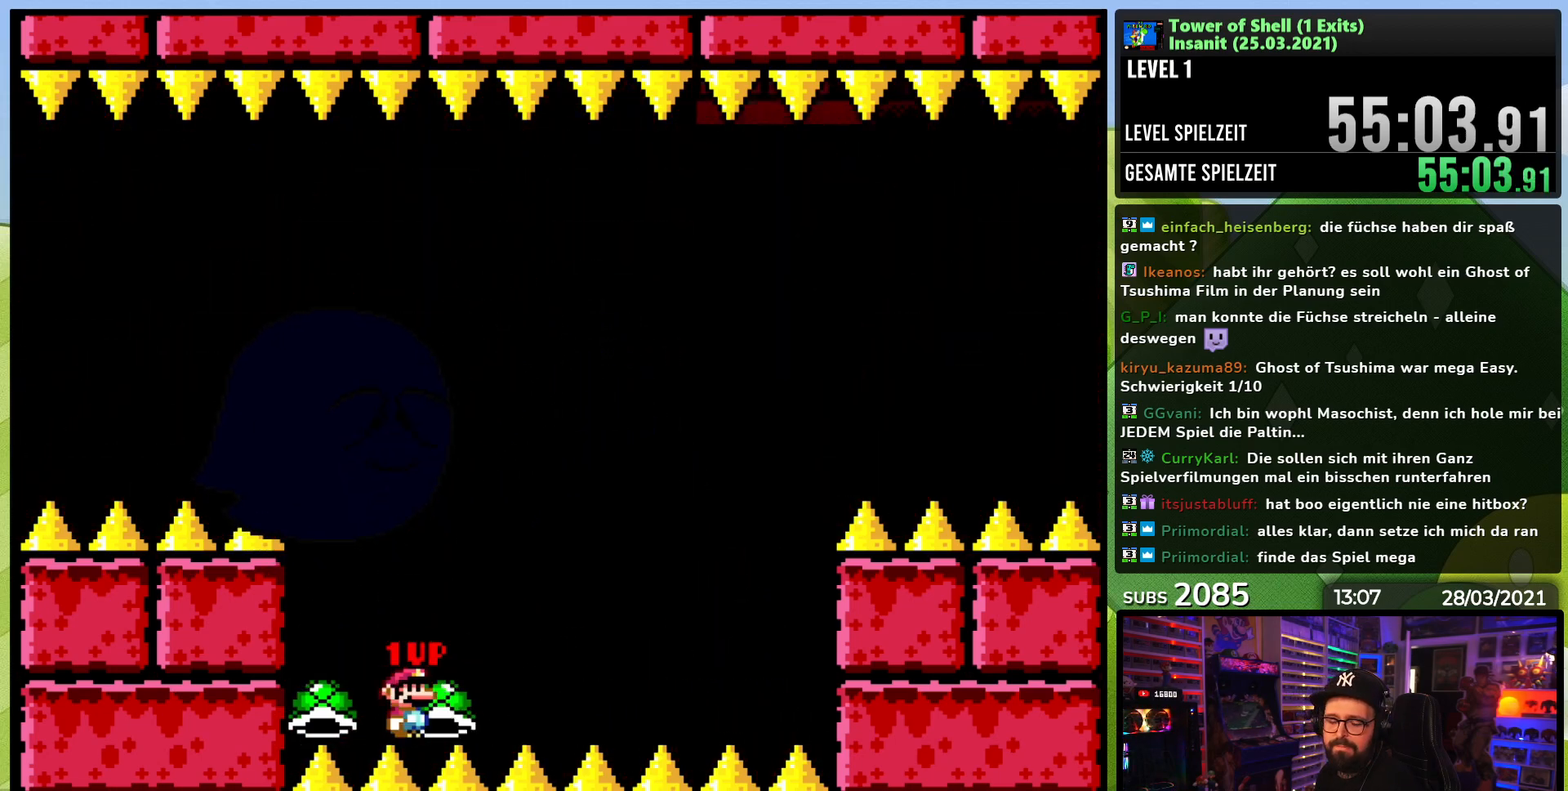
{"dt_ms": 500, "buttons": [], "events": []}
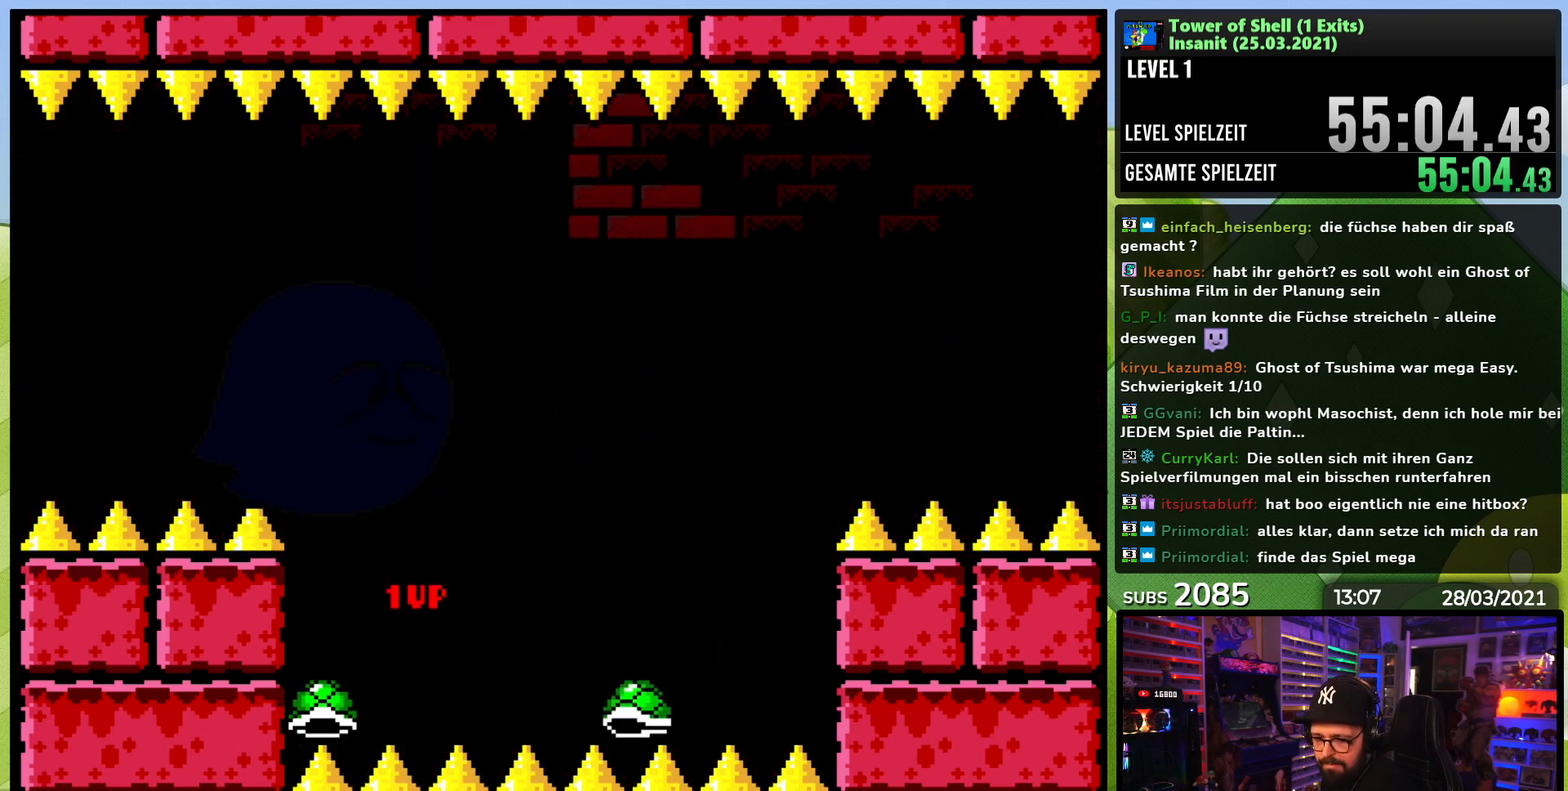
{"dt_ms": 500, "buttons": [], "events": []}
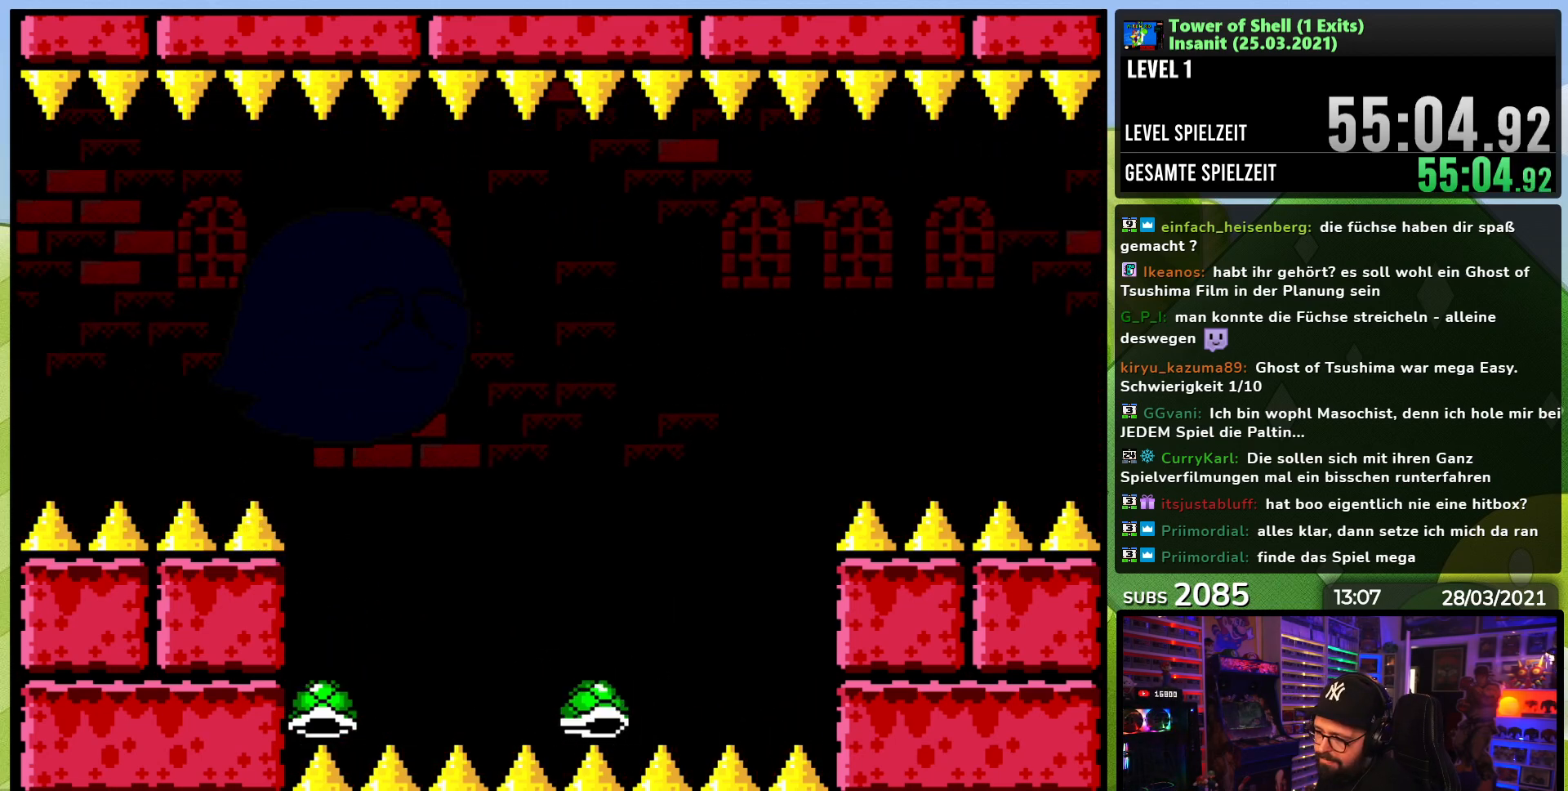
{"dt_ms": 500, "buttons": [], "events": []}
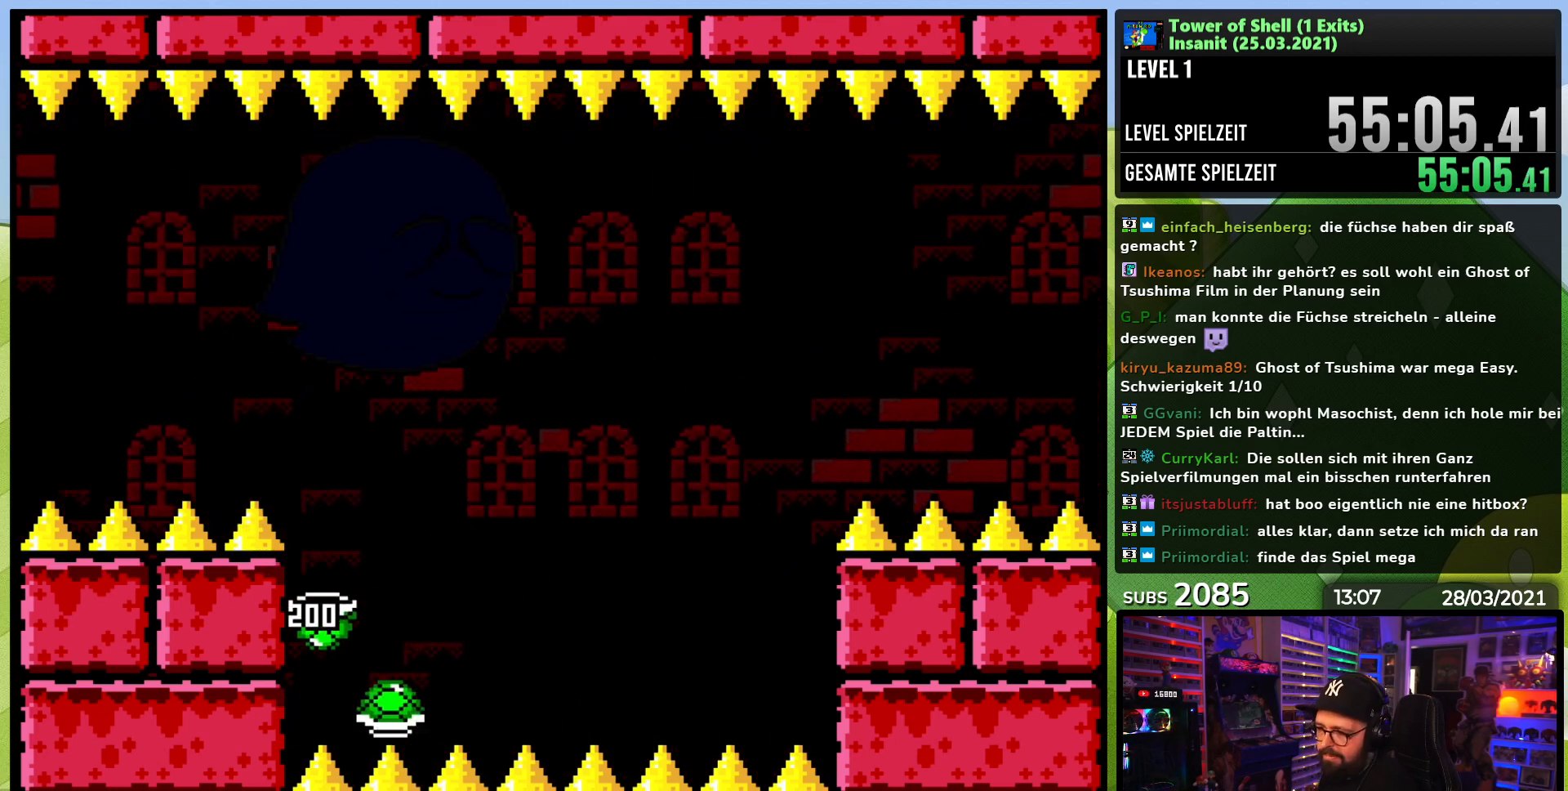
{"dt_ms": 500, "buttons": [], "events": []}
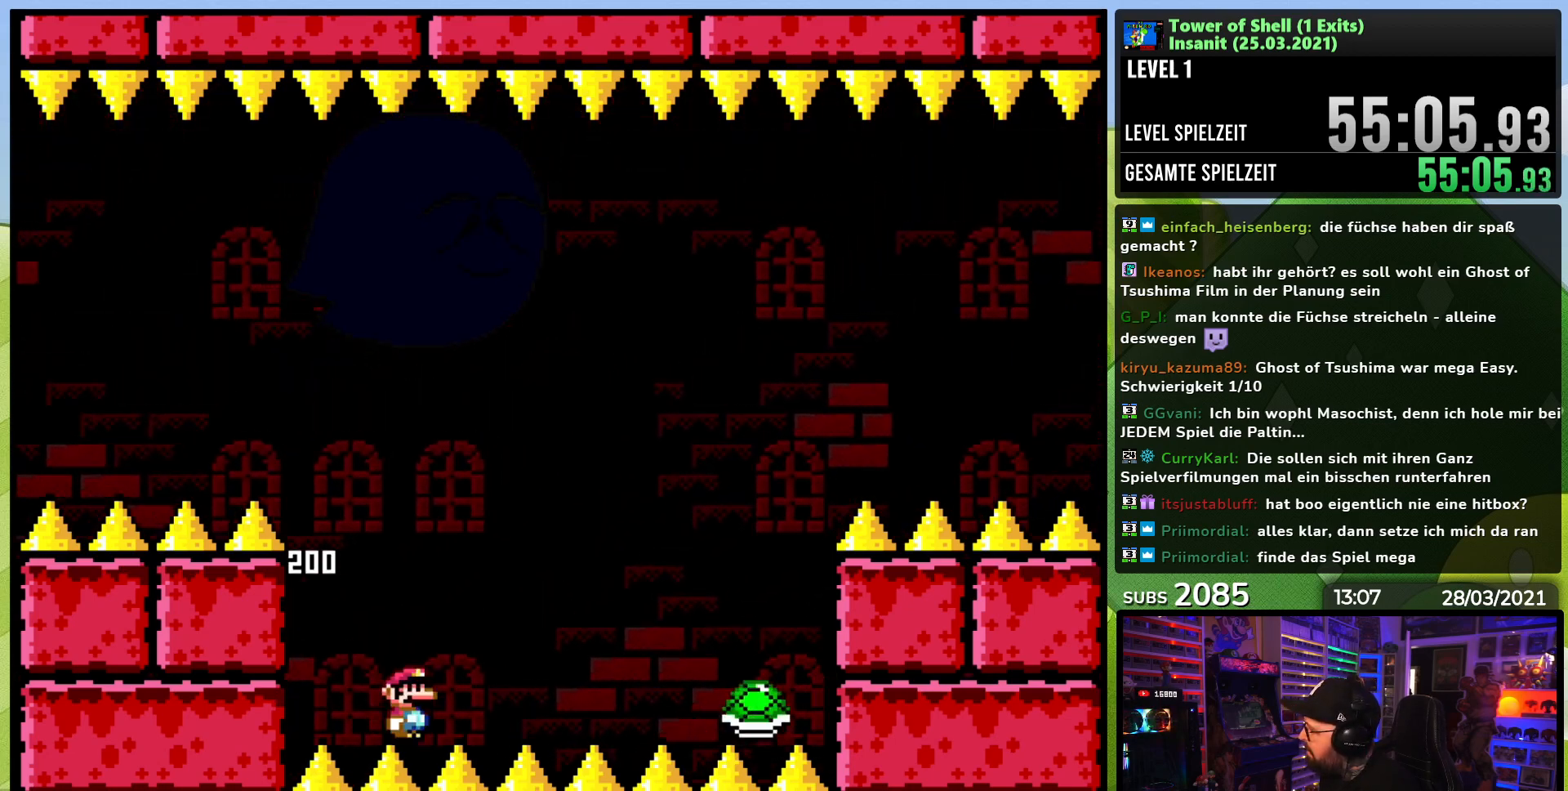
{"dt_ms": 500, "buttons": [], "events": []}
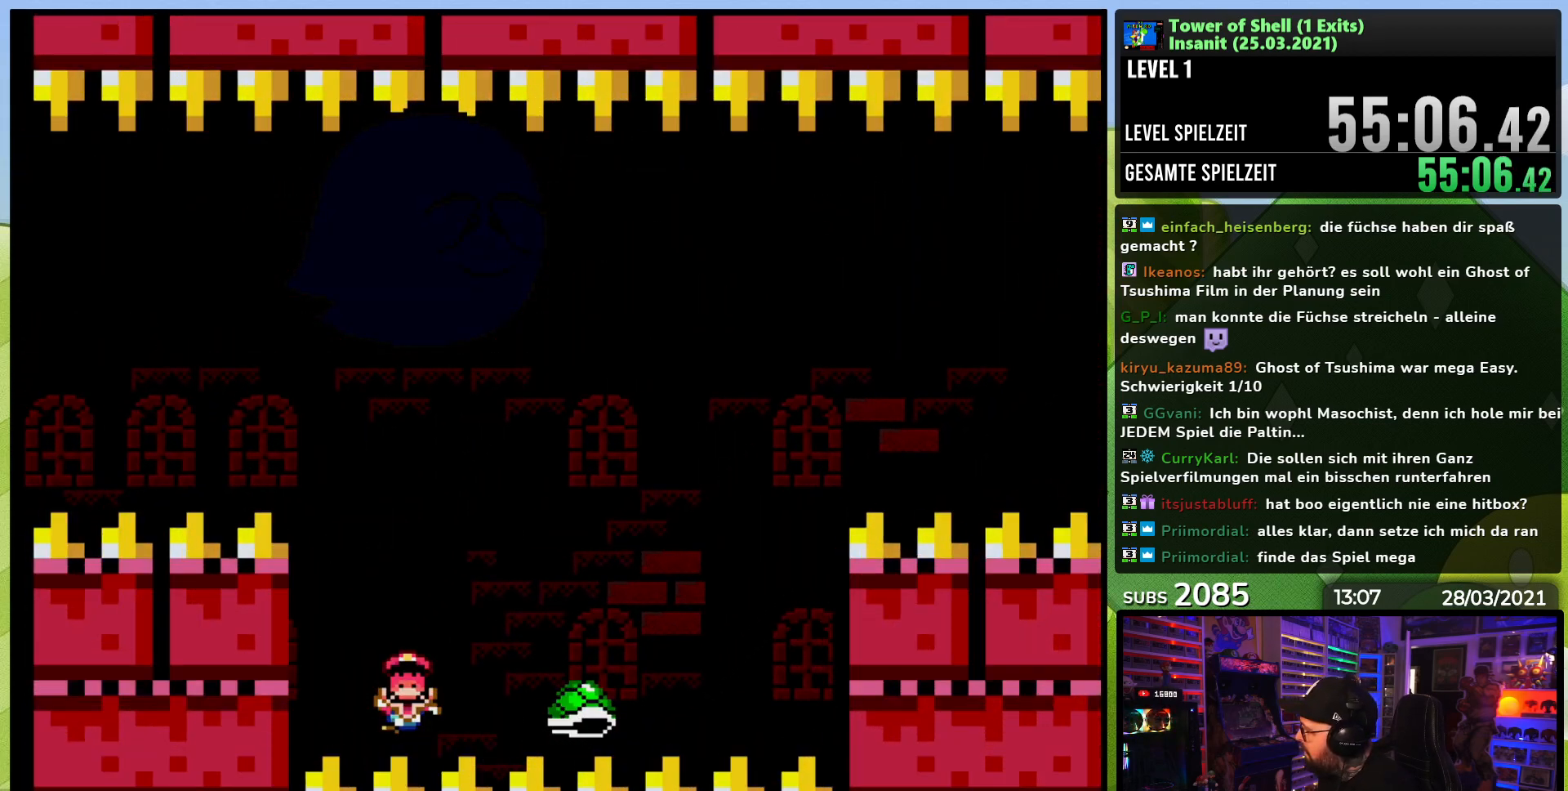
{"dt_ms": 500, "buttons": [], "events": []}
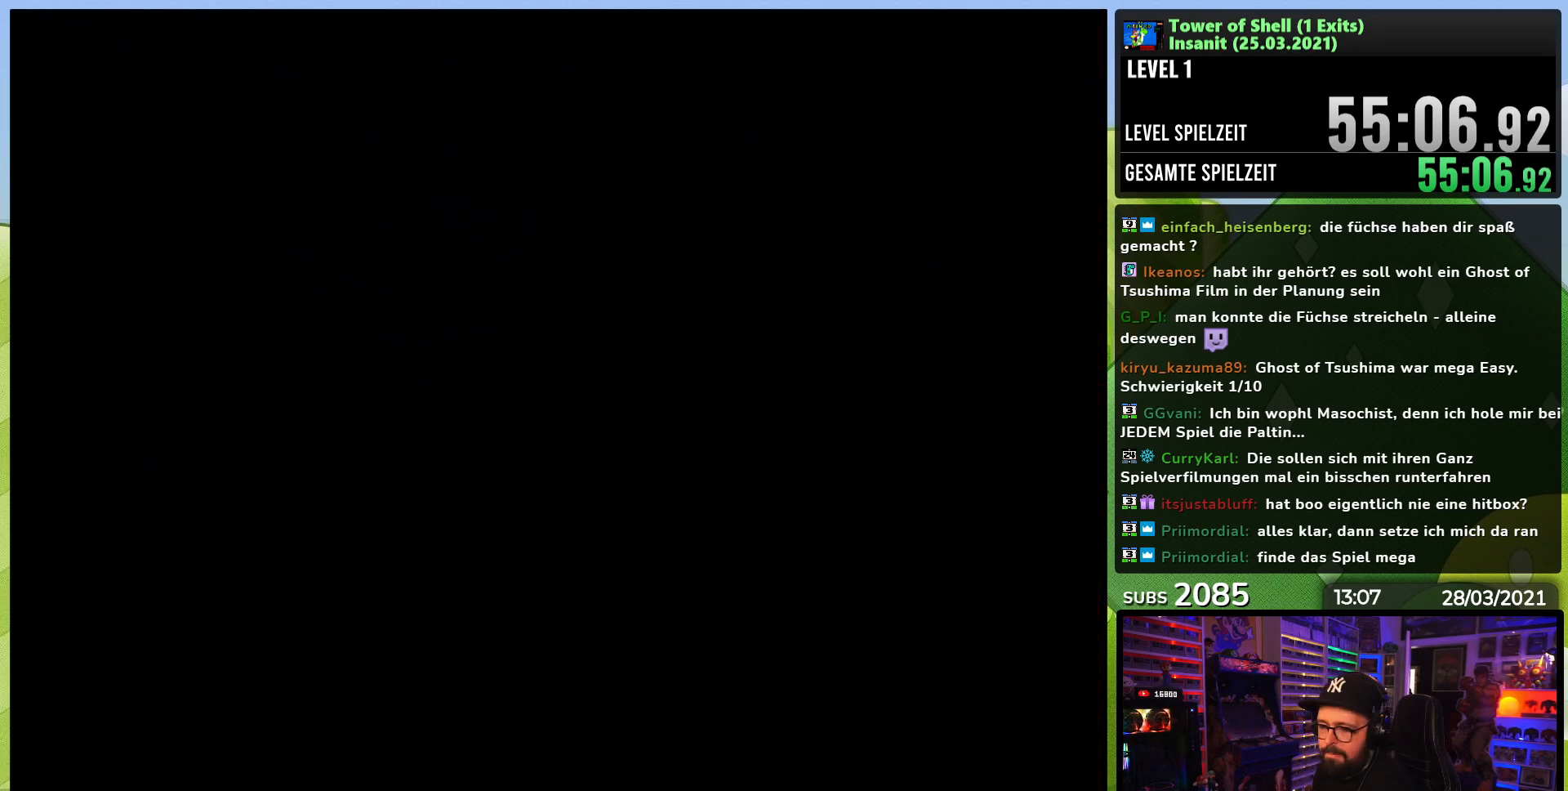
{"dt_ms": 500, "buttons": ["B", "Y"], "events": [[467, "Y", "down"], [483, "B", "down"]]}
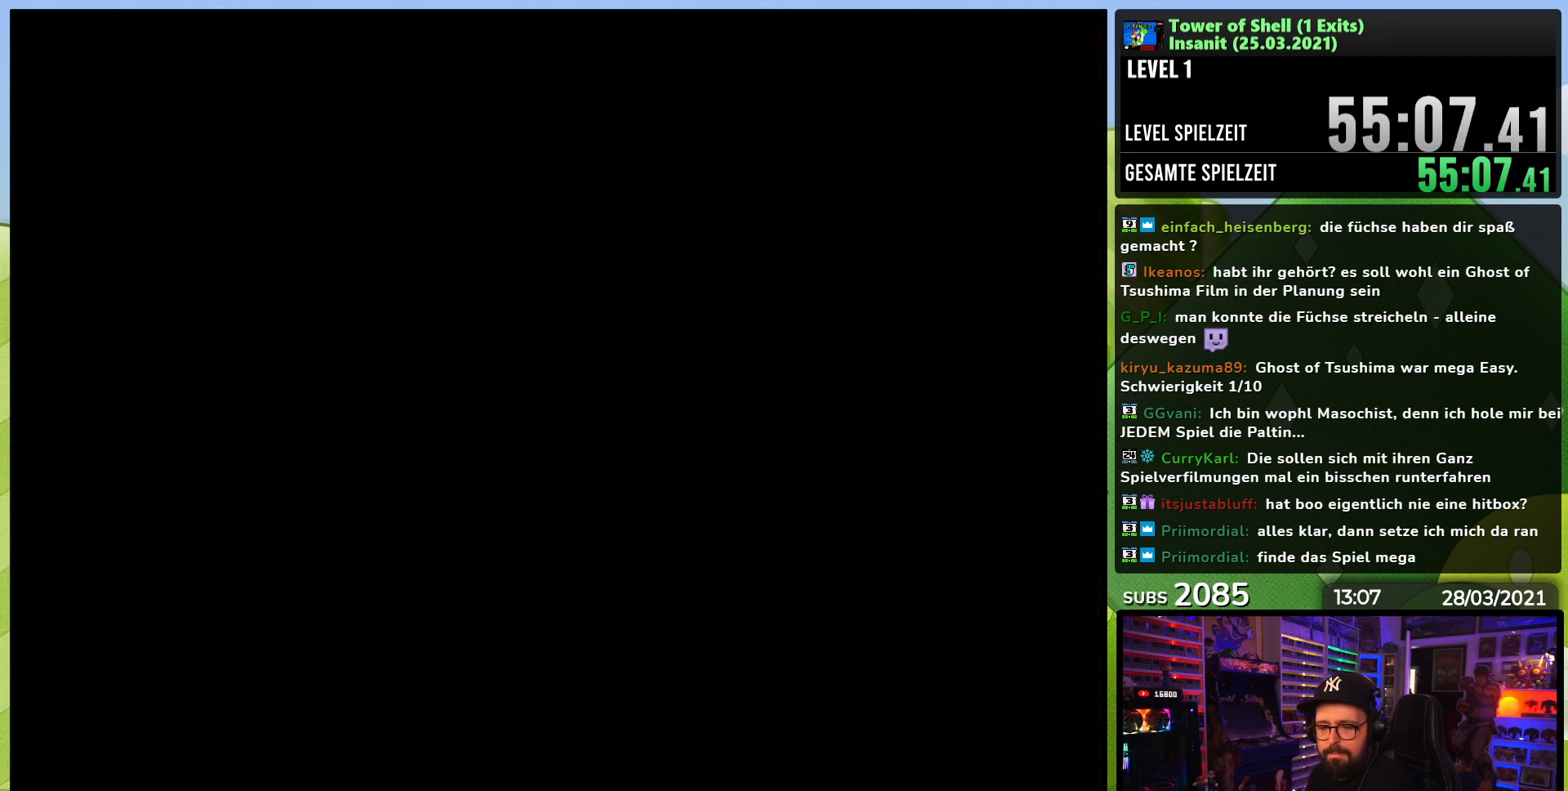
{"dt_ms": 500, "buttons": ["B", "Y"], "events": []}
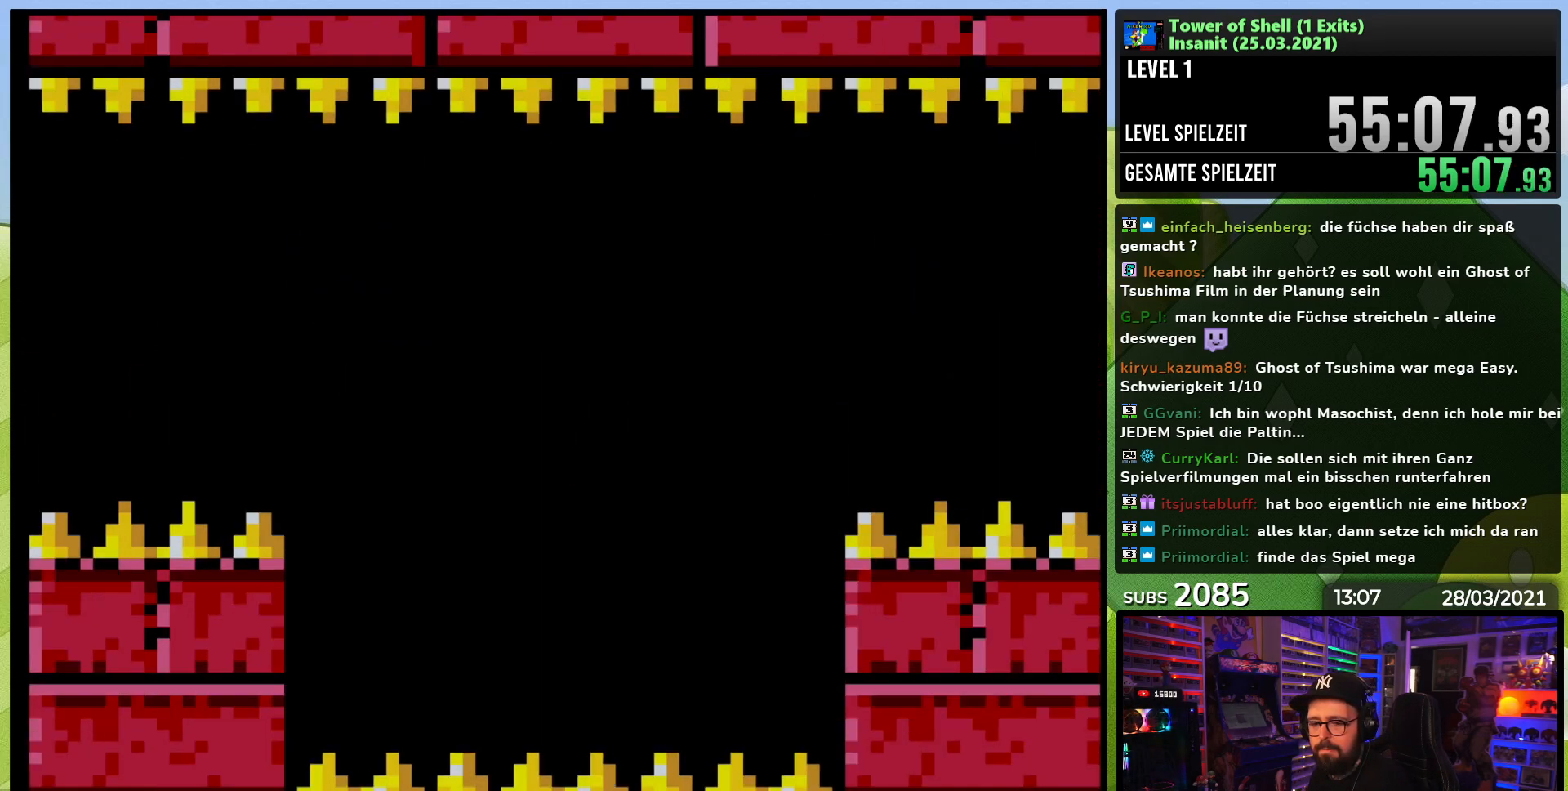
{"dt_ms": 500, "buttons": ["B", "Y"], "events": []}
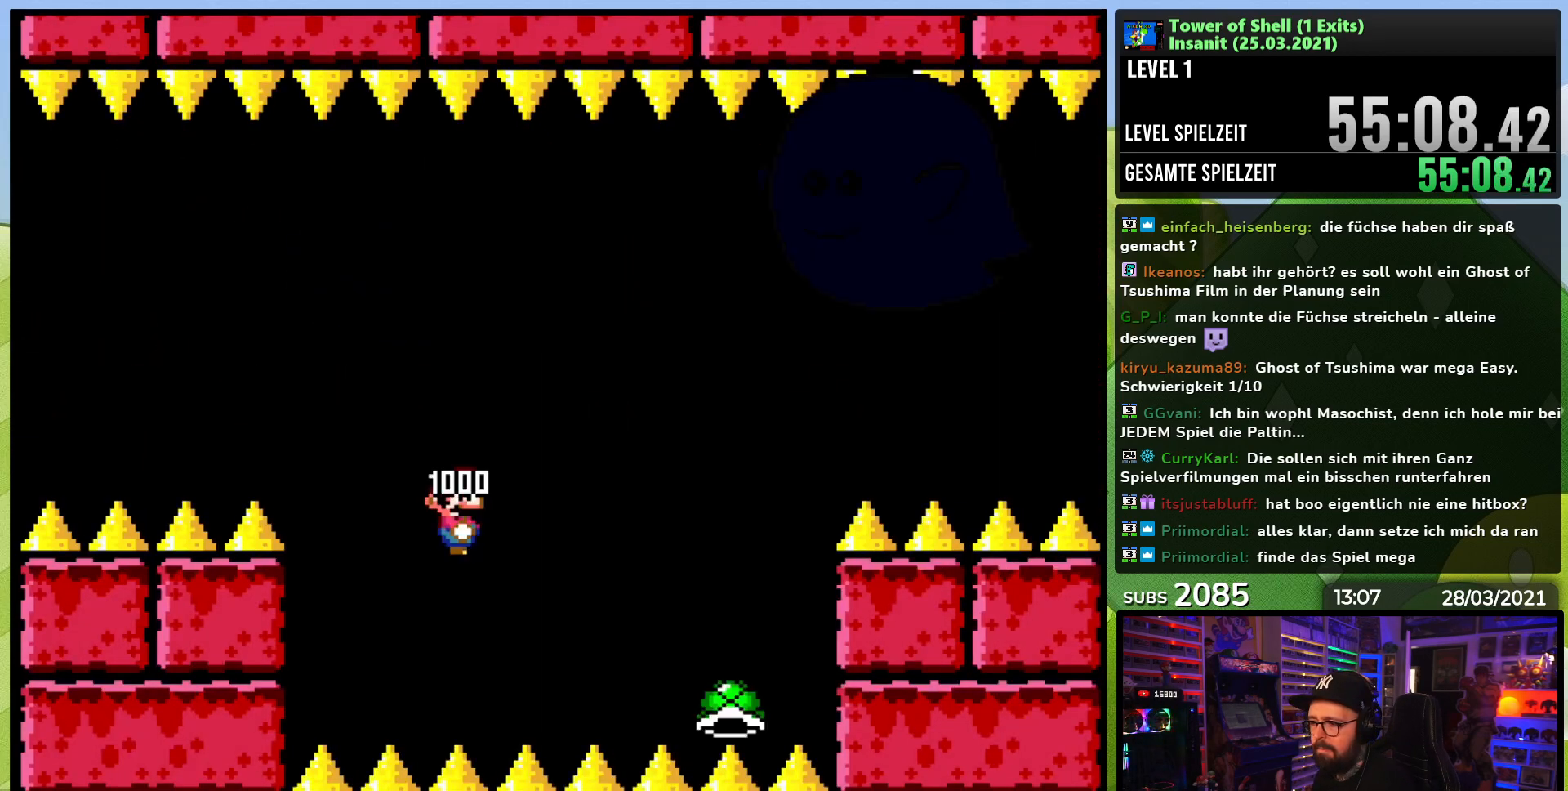
{"dt_ms": 500, "buttons": ["B", "Y"], "events": []}
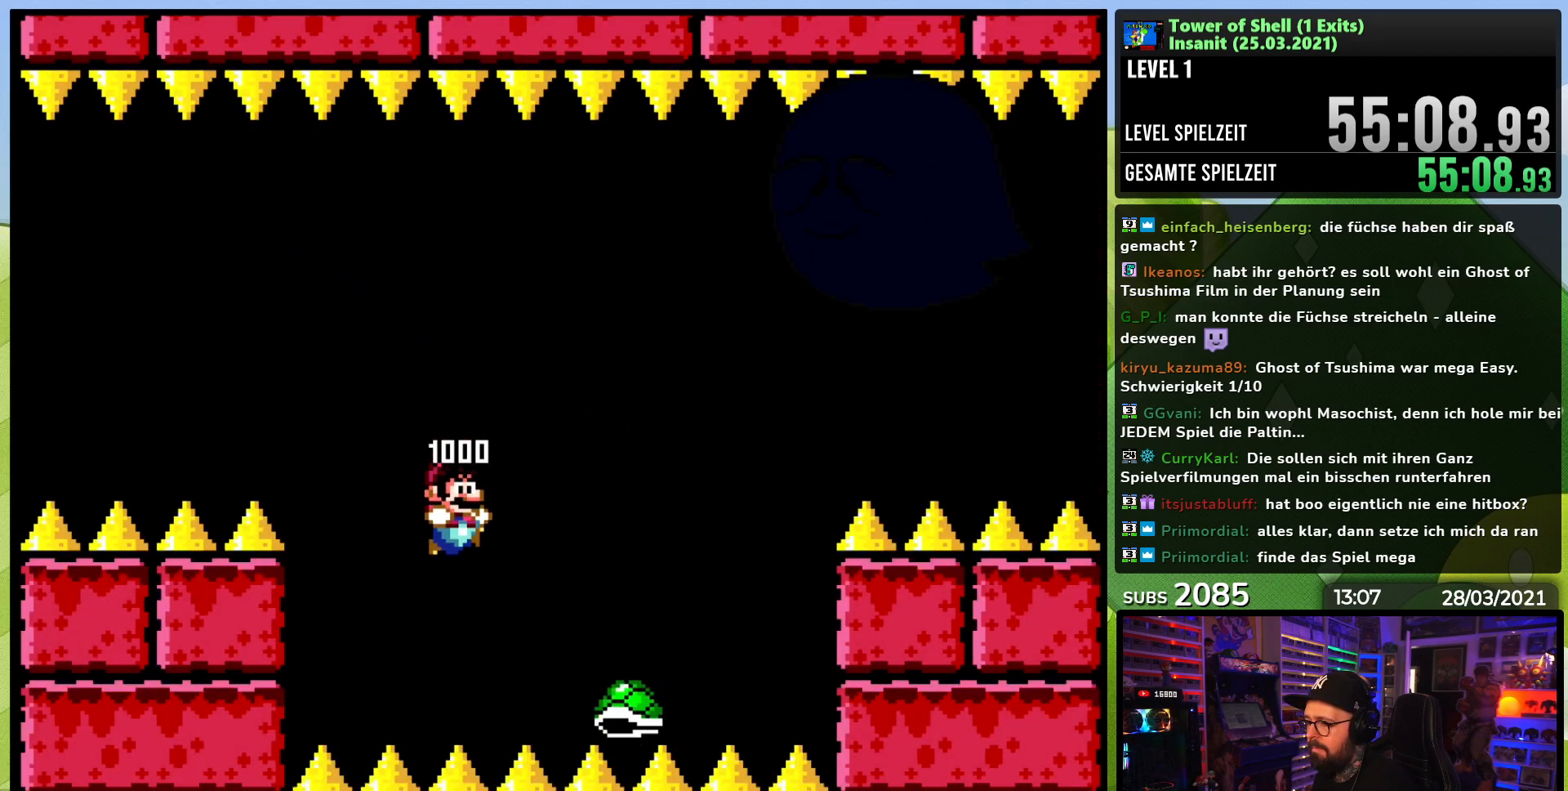
{"dt_ms": 500, "buttons": ["B", "Y"], "events": [[317, "DPAD_RIGHT", "down"], [367, "Y", "up"], [433, "Y", "down"], [450, "DPAD_RIGHT", "up"]]}
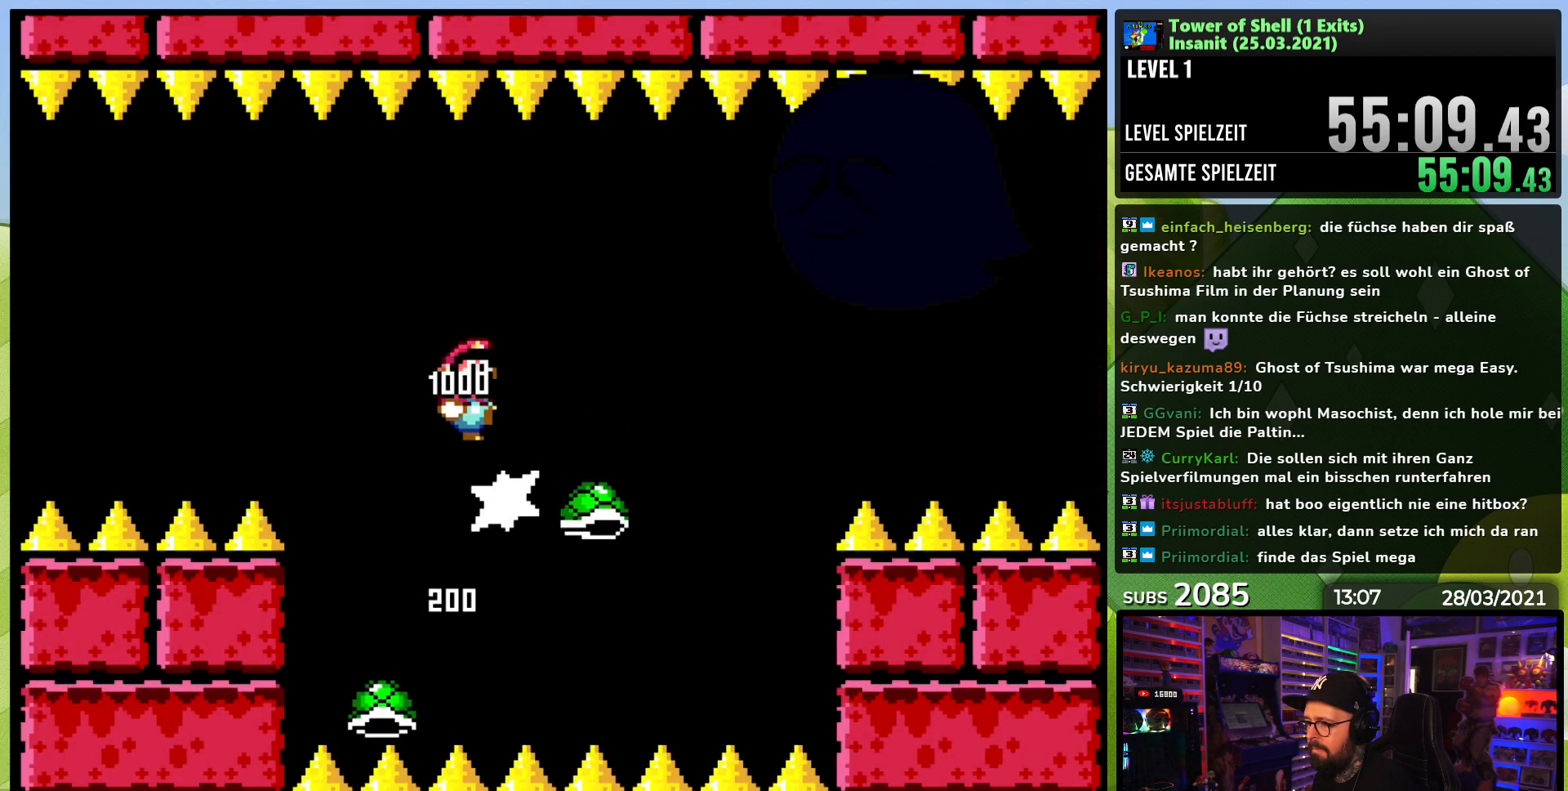
{"dt_ms": 500, "buttons": ["Y", "DPAD_RIGHT"], "events": [[33, "DPAD_LEFT", "down"], [133, "DPAD_LEFT", "up"], [450, "B", "up"], [483, "DPAD_RIGHT", "down"]]}
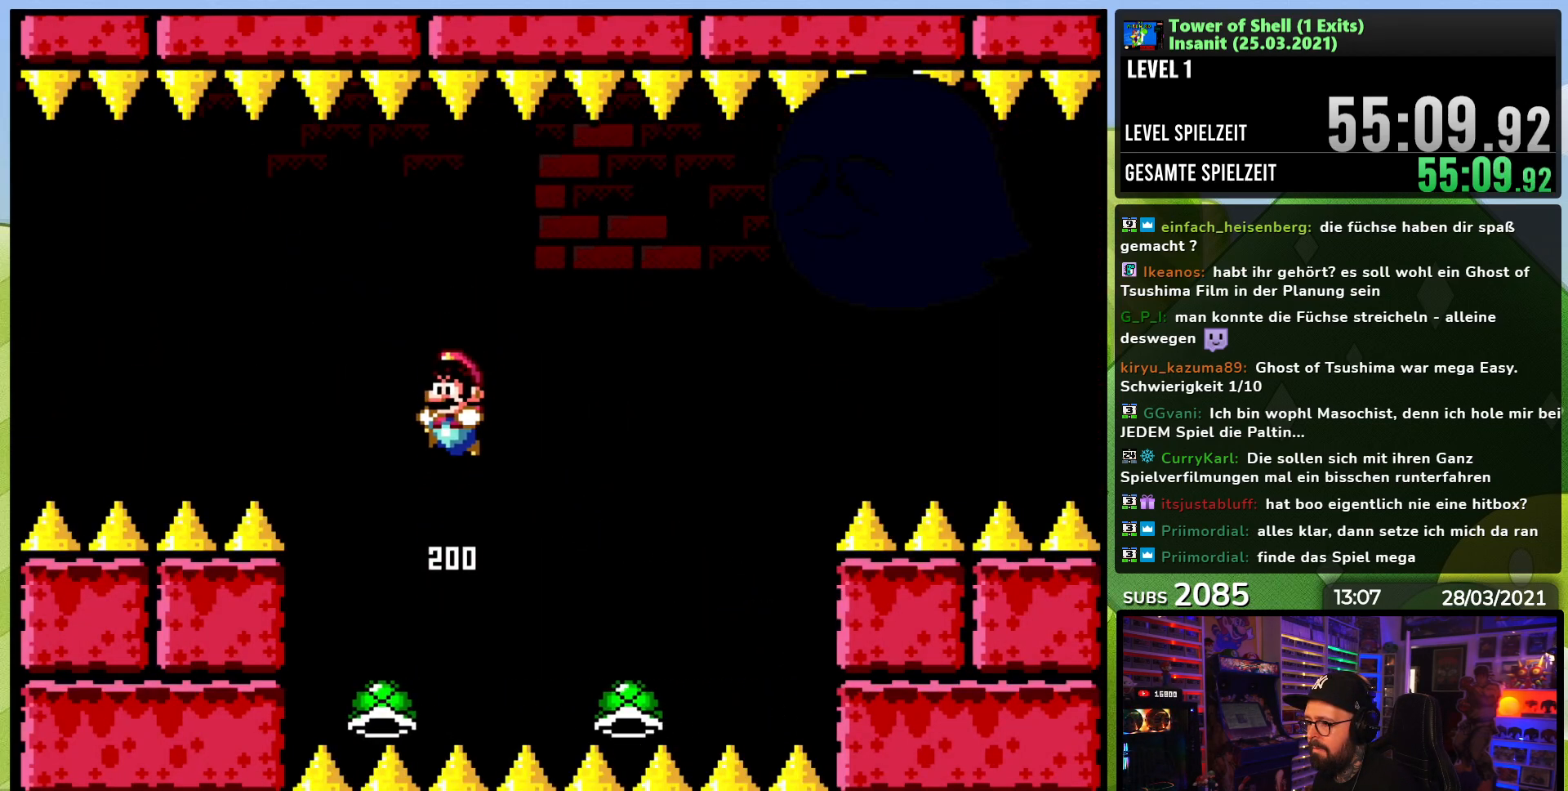
{"dt_ms": 500, "buttons": ["B", "Y"], "events": [[50, "DPAD_RIGHT", "up"], [133, "B", "down"], [350, "Y", "up"], [417, "Y", "down"]]}
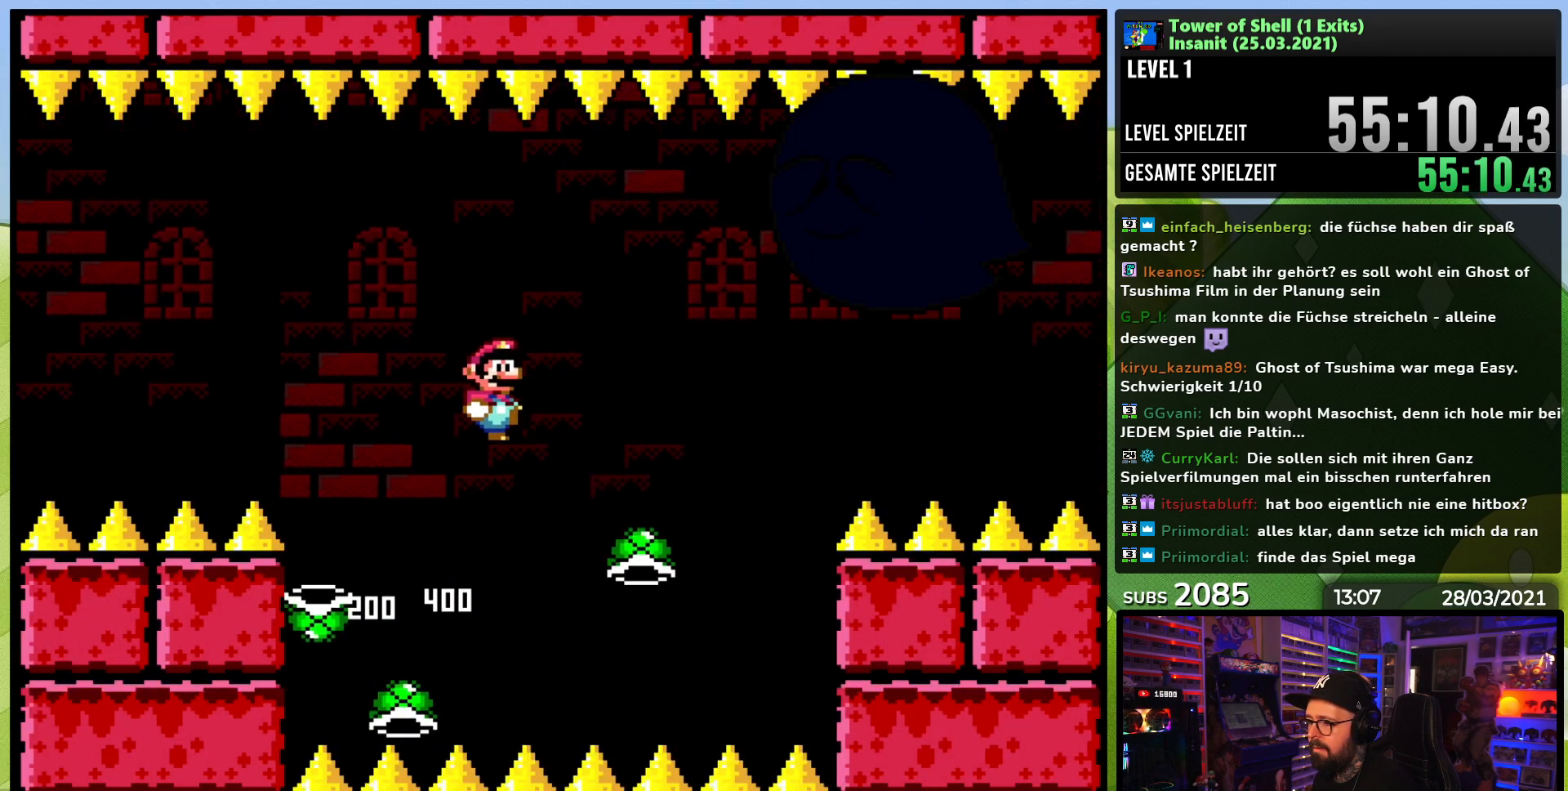
{"dt_ms": 500, "buttons": ["Y"], "events": [[150, "DPAD_LEFT", "down"], [233, "DPAD_LEFT", "up"], [267, "B", "up"]]}
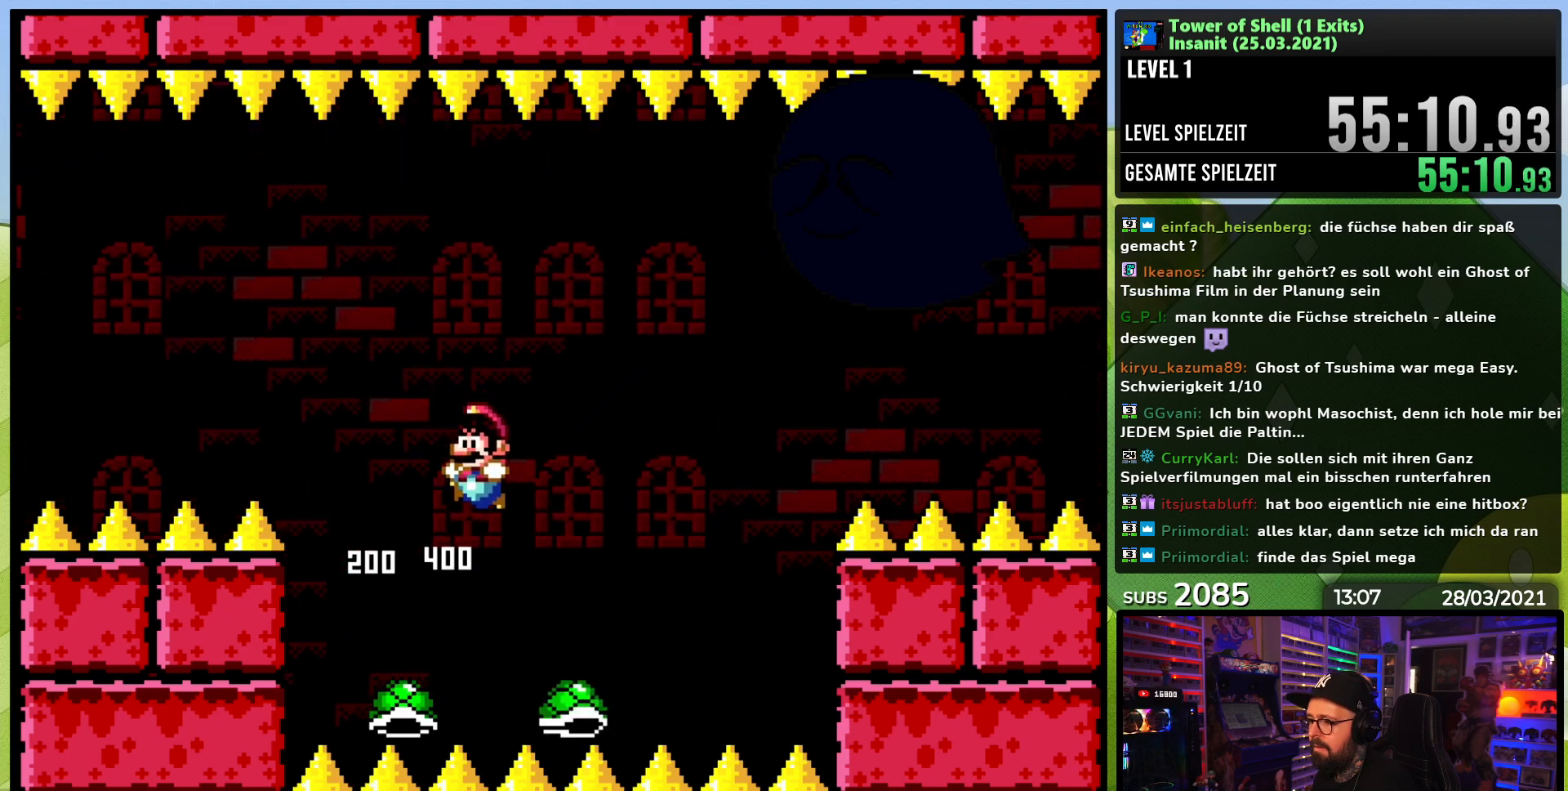
{"dt_ms": 500, "buttons": ["B", "Y"], "events": [[50, "Y", "up"], [67, "DPAD_RIGHT", "down"], [67, "Y", "down"], [100, "B", "down"], [133, "DPAD_RIGHT", "up"], [267, "Y", "up"], [333, "Y", "down"]]}
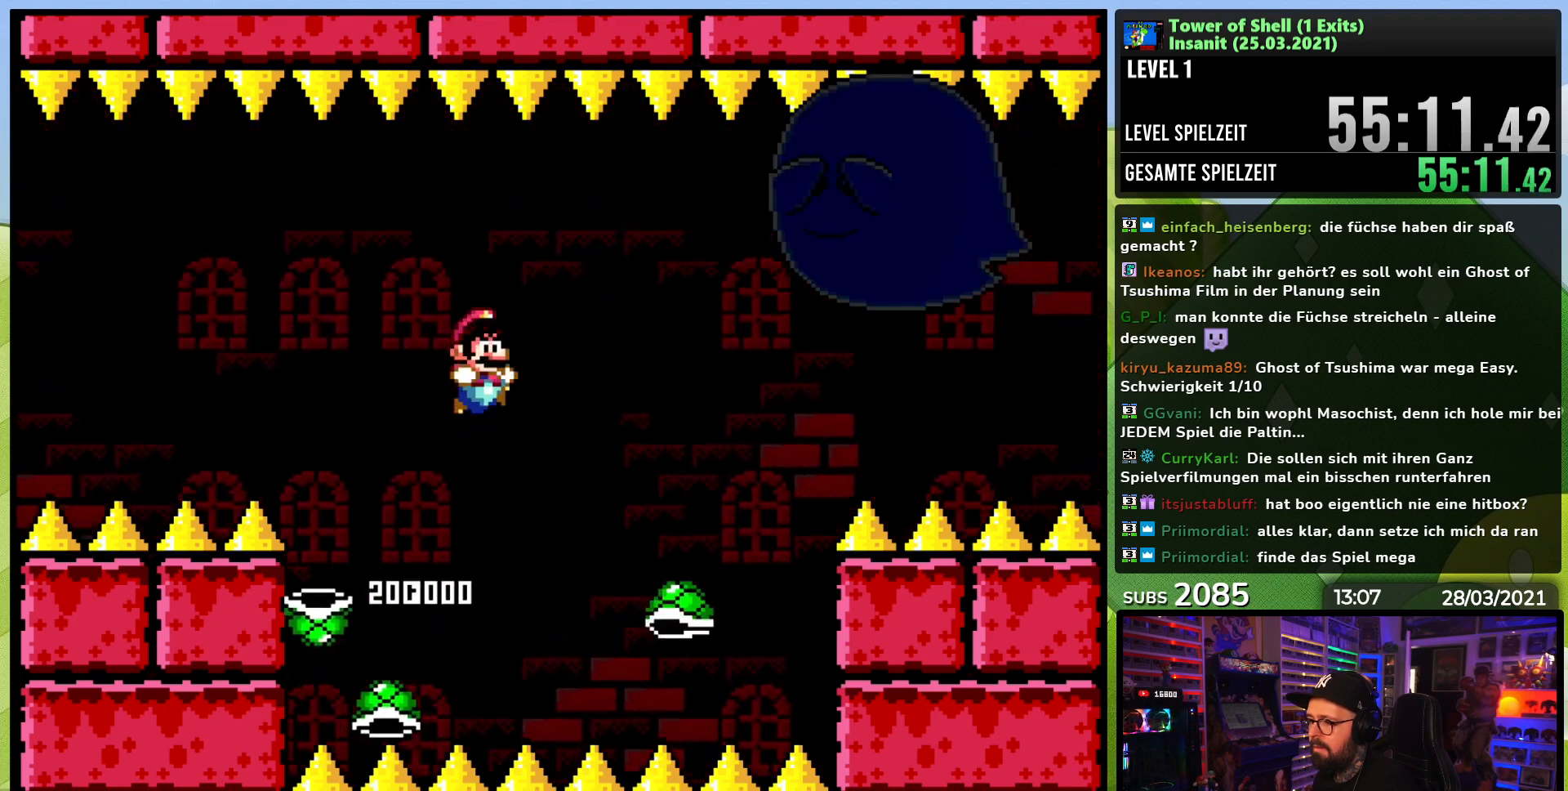
{"dt_ms": 500, "buttons": ["Y", "DPAD_RIGHT"], "events": [[33, "DPAD_LEFT", "down"], [133, "DPAD_LEFT", "up"], [183, "B", "up"], [467, "DPAD_RIGHT", "down"]]}
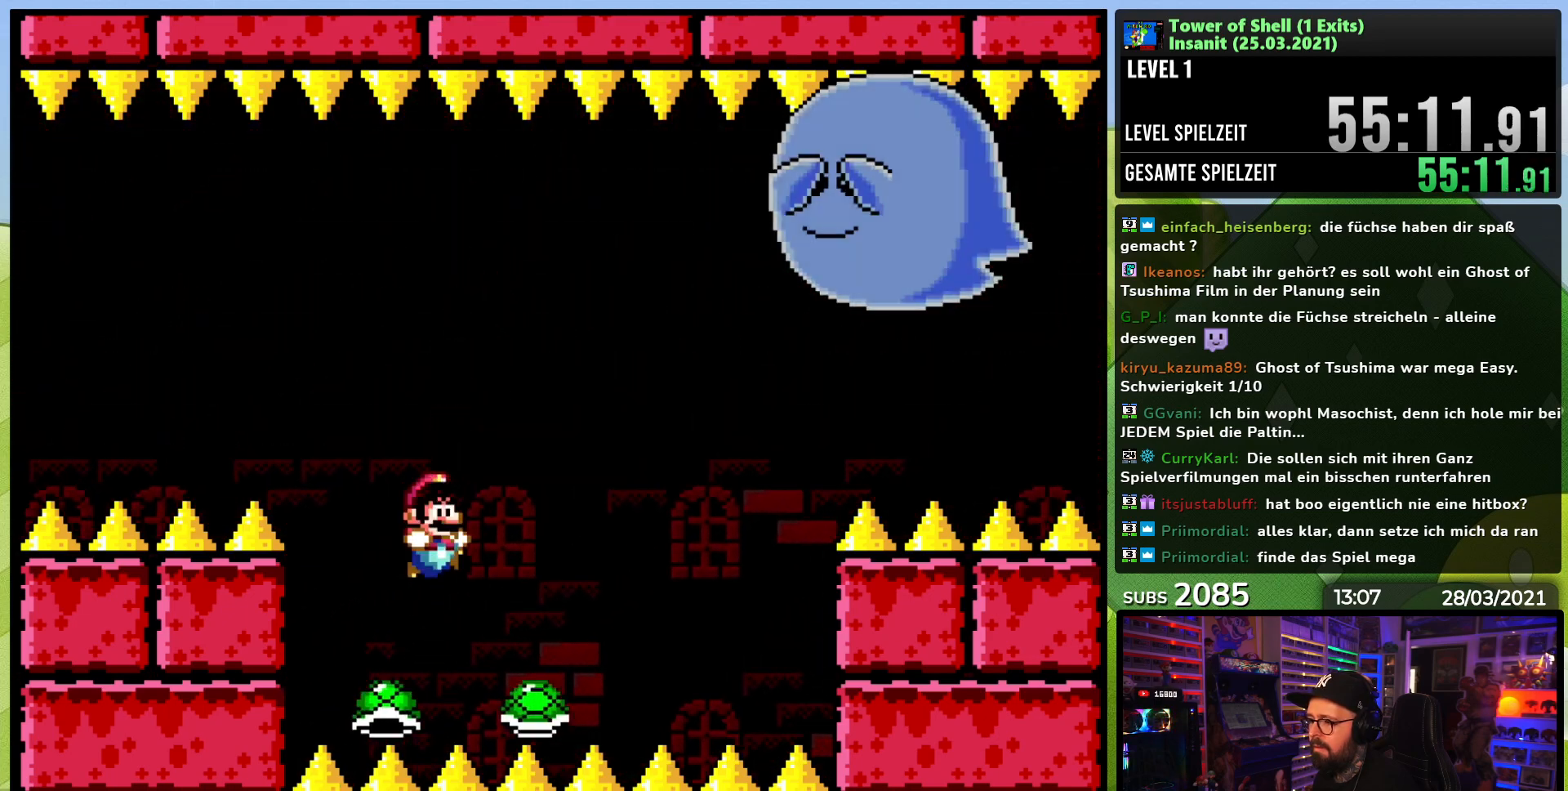
{"dt_ms": 500, "buttons": ["B", "Y"], "events": [[33, "B", "down"], [83, "DPAD_RIGHT", "up"], [217, "Y", "up"], [283, "Y", "down"]]}
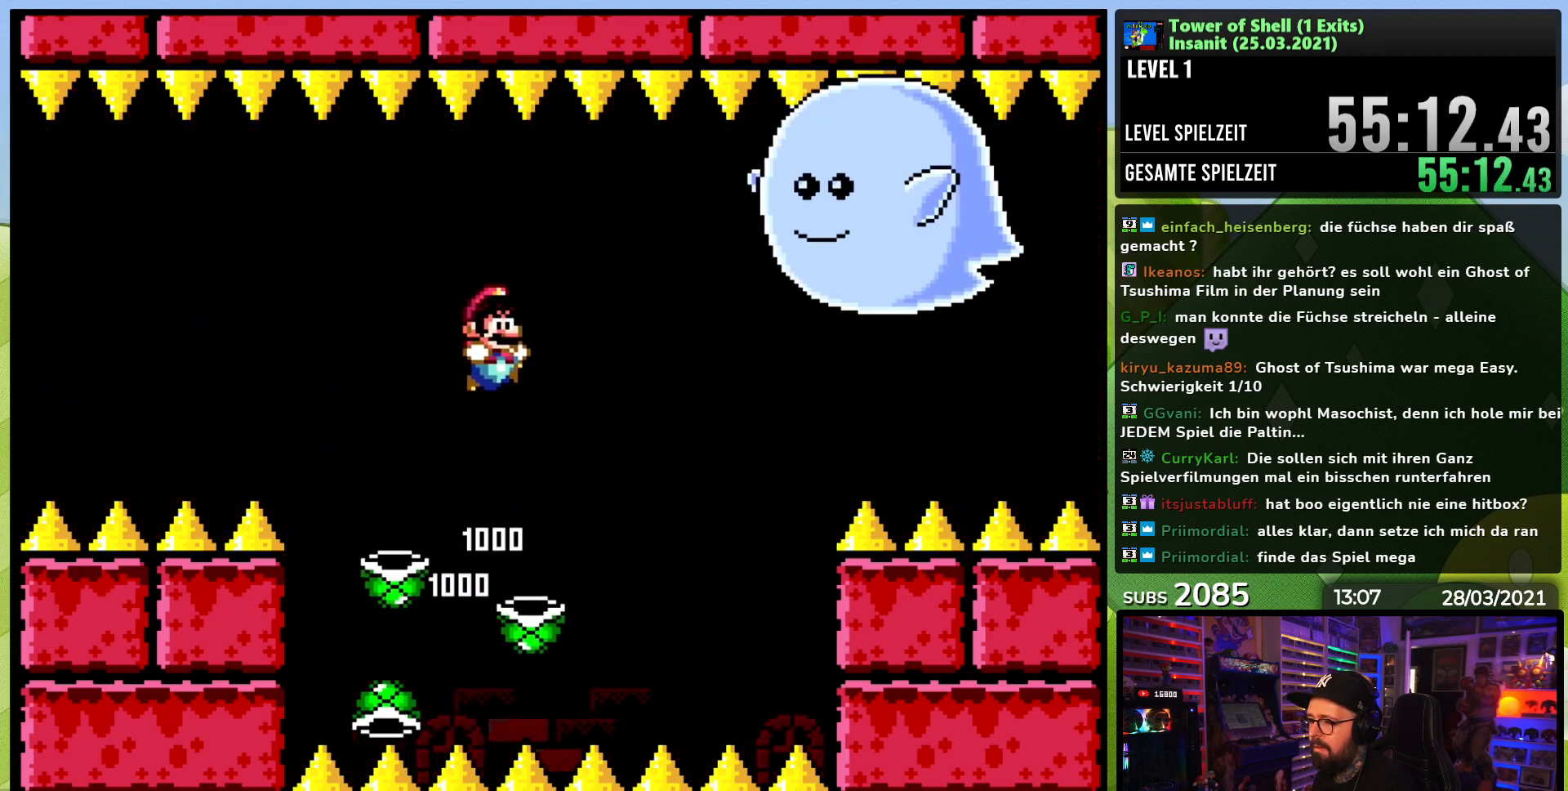
{"dt_ms": 500, "buttons": [], "events": [[33, "DPAD_LEFT", "down"], [133, "DPAD_LEFT", "up"], [200, "B", "up"], [250, "DPAD_RIGHT", "down"], [250, "Y", "up"], [350, "DPAD_RIGHT", "up"]]}
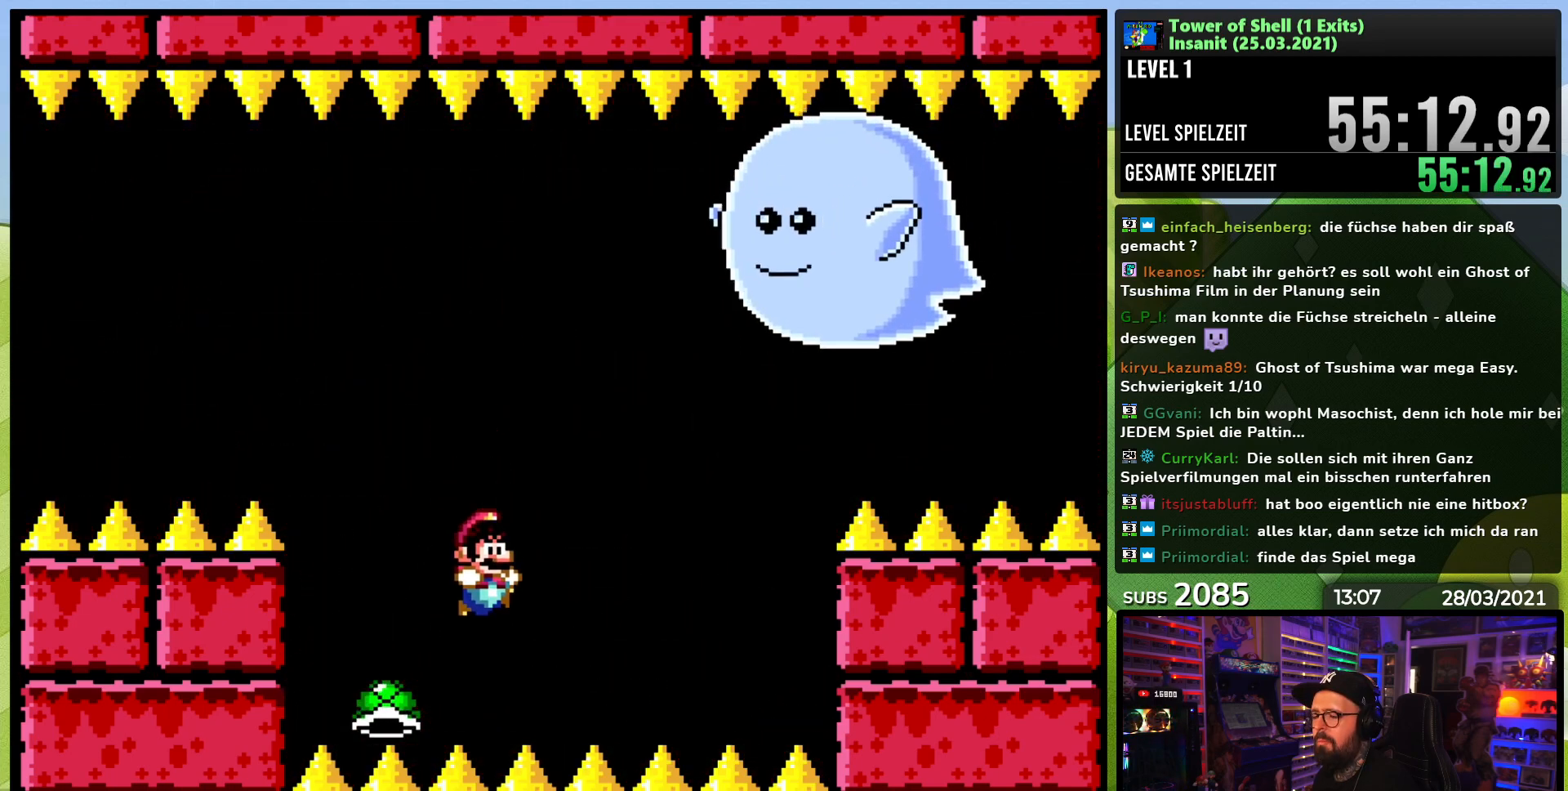
{"dt_ms": 500, "buttons": ["Y"], "events": [[33, "Y", "down"]]}
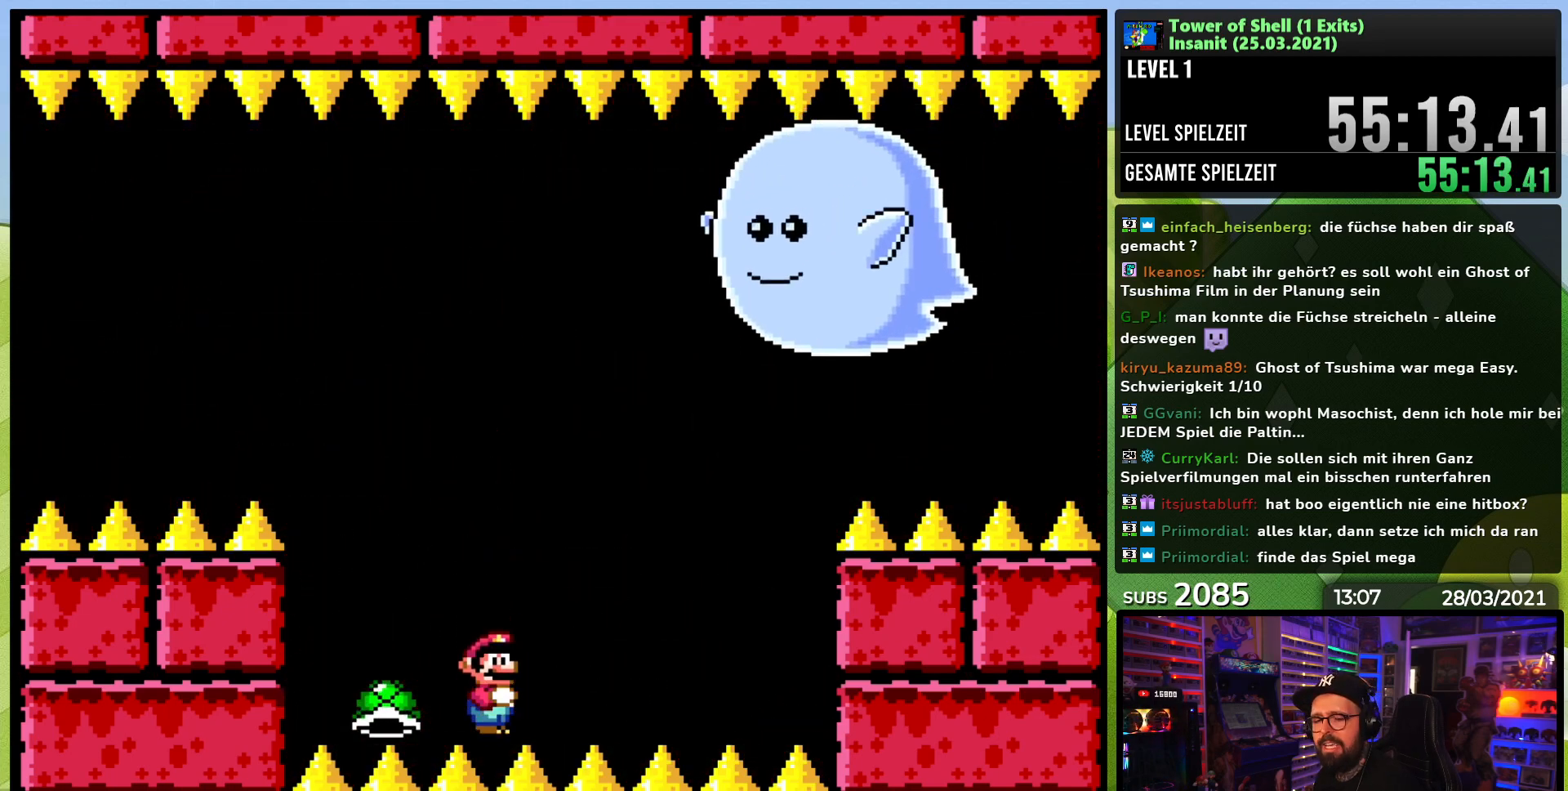
{"dt_ms": 500, "buttons": ["Y"], "events": []}
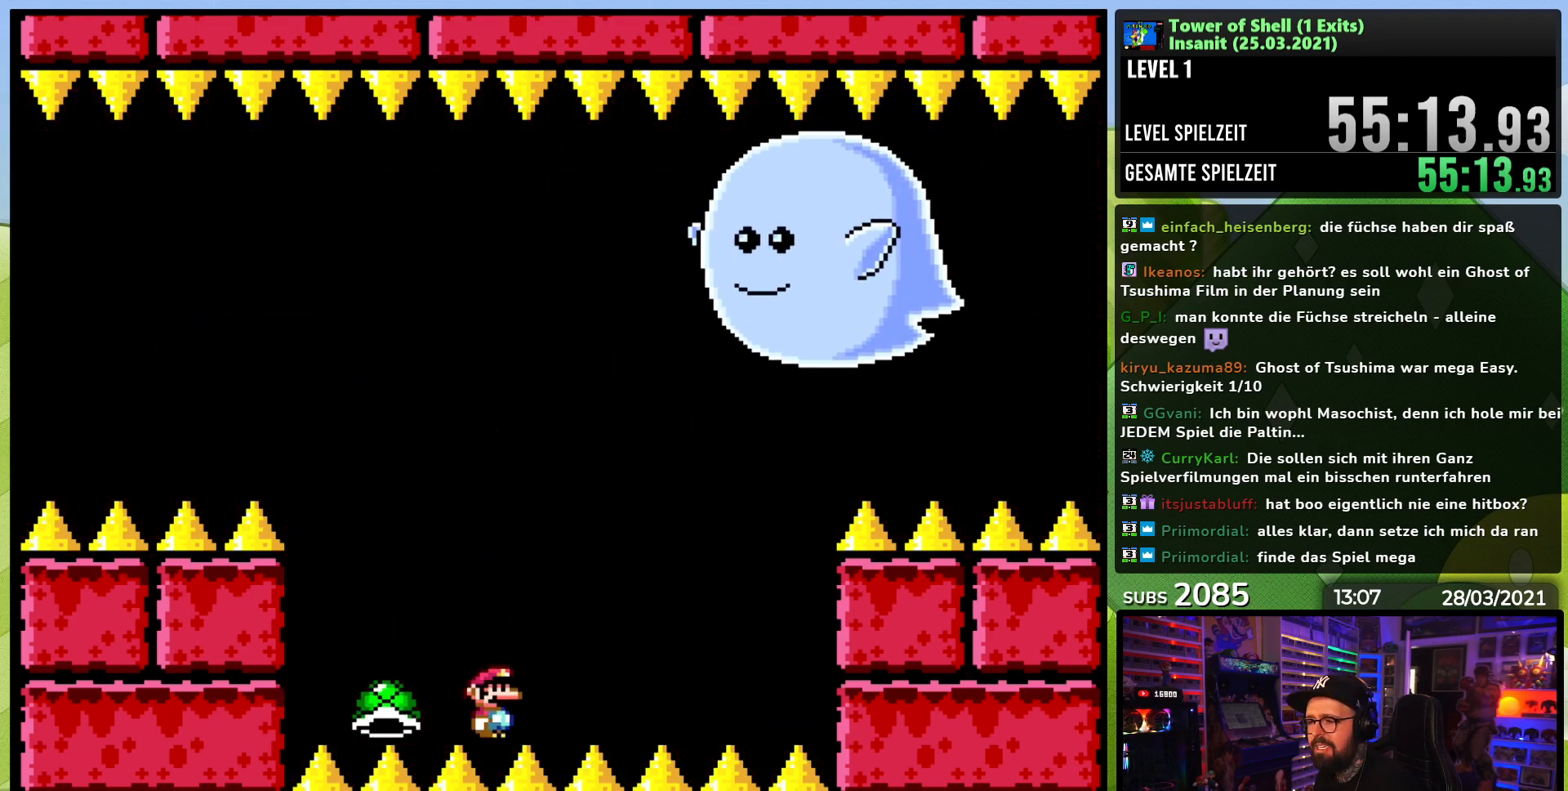
{"dt_ms": 500, "buttons": ["Y"], "events": []}
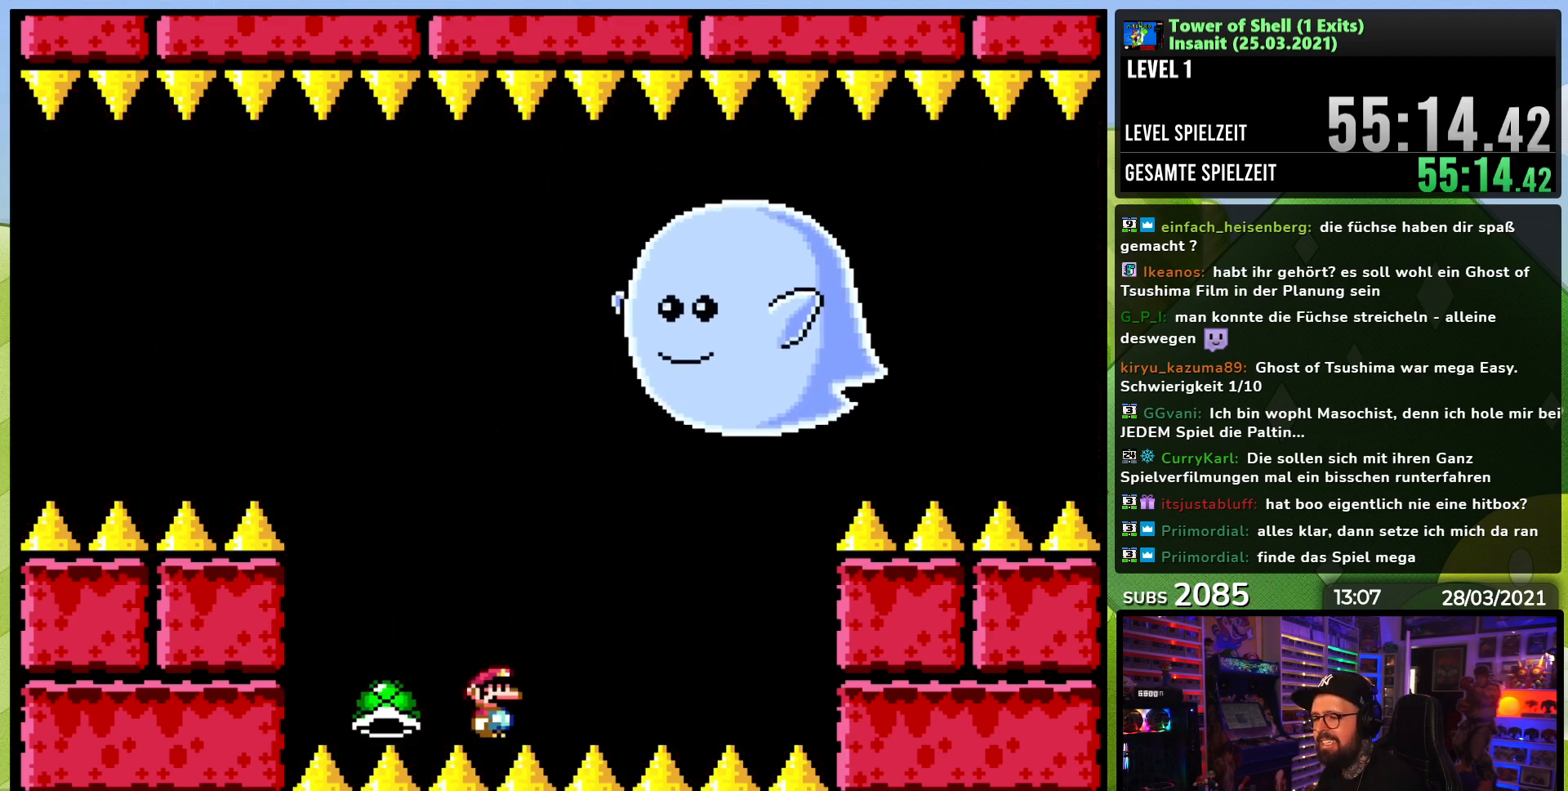
{"dt_ms": 500, "buttons": ["Y"], "events": []}
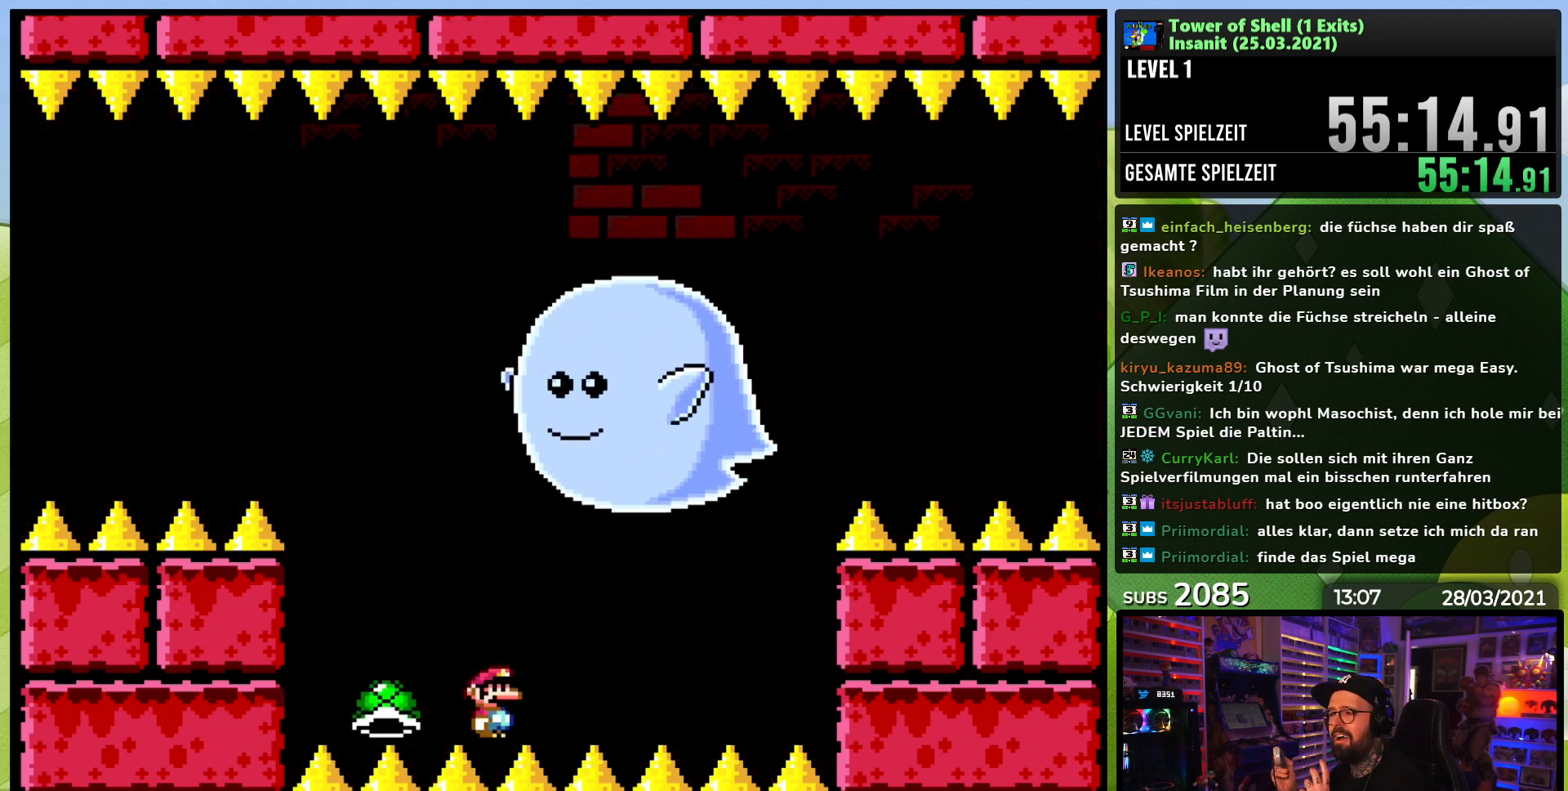
{"dt_ms": 500, "buttons": ["Y"], "events": []}
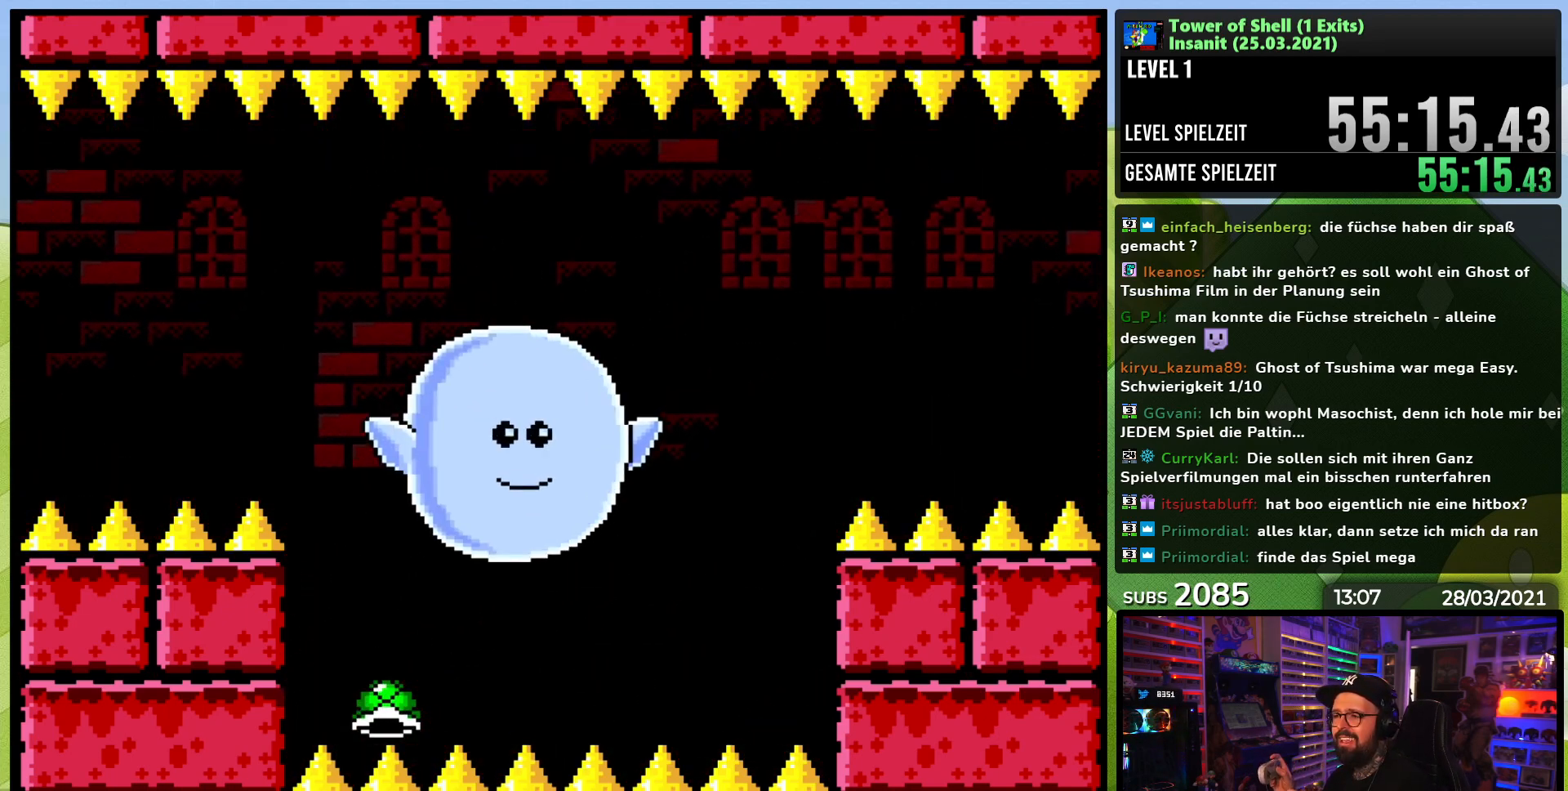
{"dt_ms": 500, "buttons": ["Y"], "events": []}
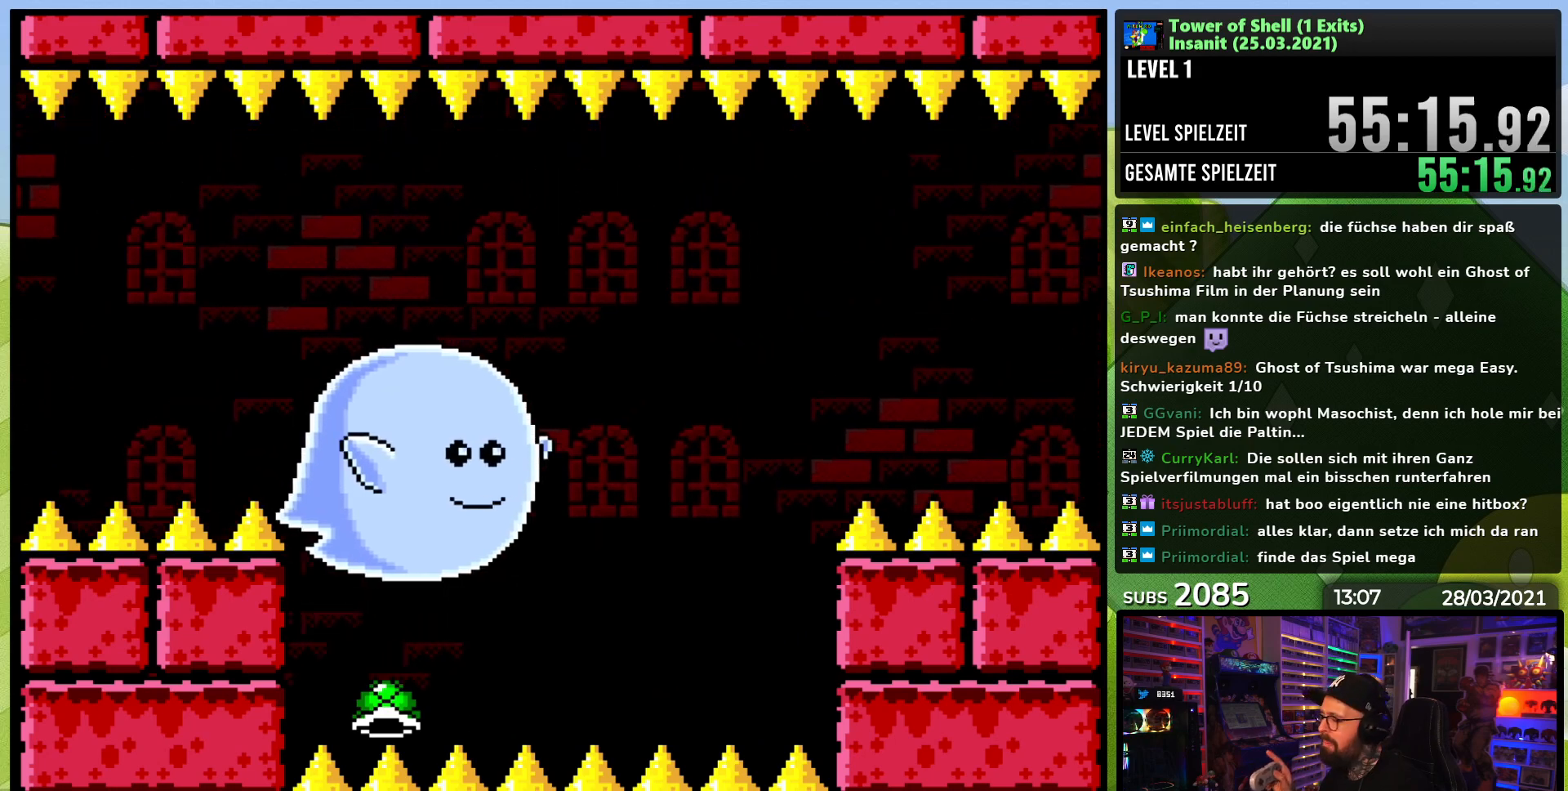
{"dt_ms": 500, "buttons": ["Y"], "events": []}